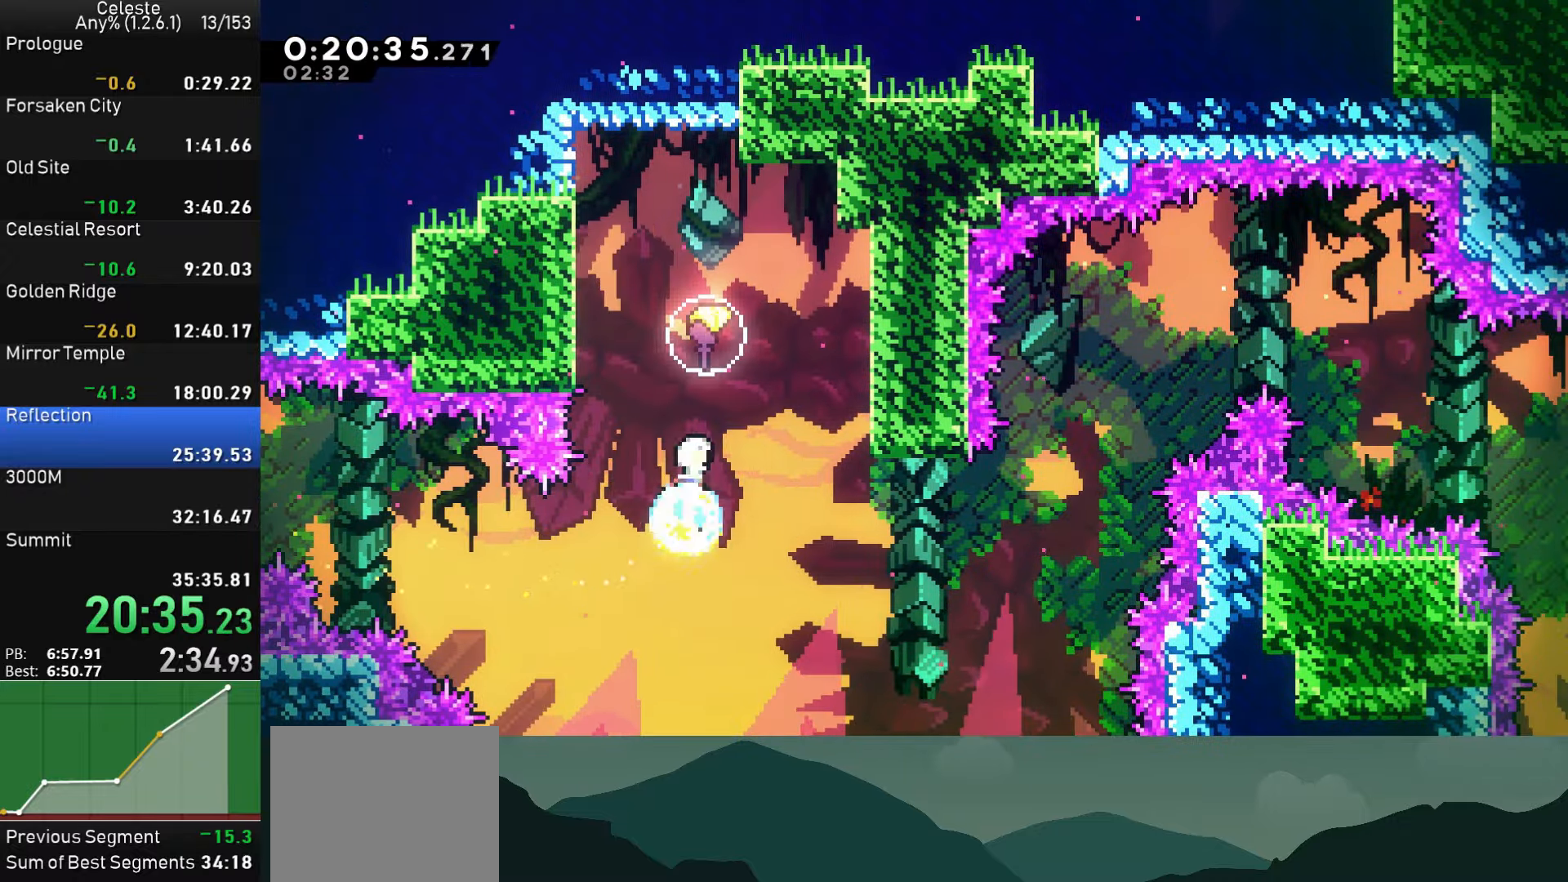
Gameplay with a controller (PlayStation layout); each line is a JSON object with the inputs held at the frame after it. "events" lists button and stick changes between this image and that frame as [ms after this image, input, new state], when the widget could be followed in between. Not read: right_stick.
{"buttons": [], "left_stick": "down-right", "events": [[33, "SQUARE", "up"], [66, "left_stick", "down-left"], [133, "left_stick", "down-right"]]}
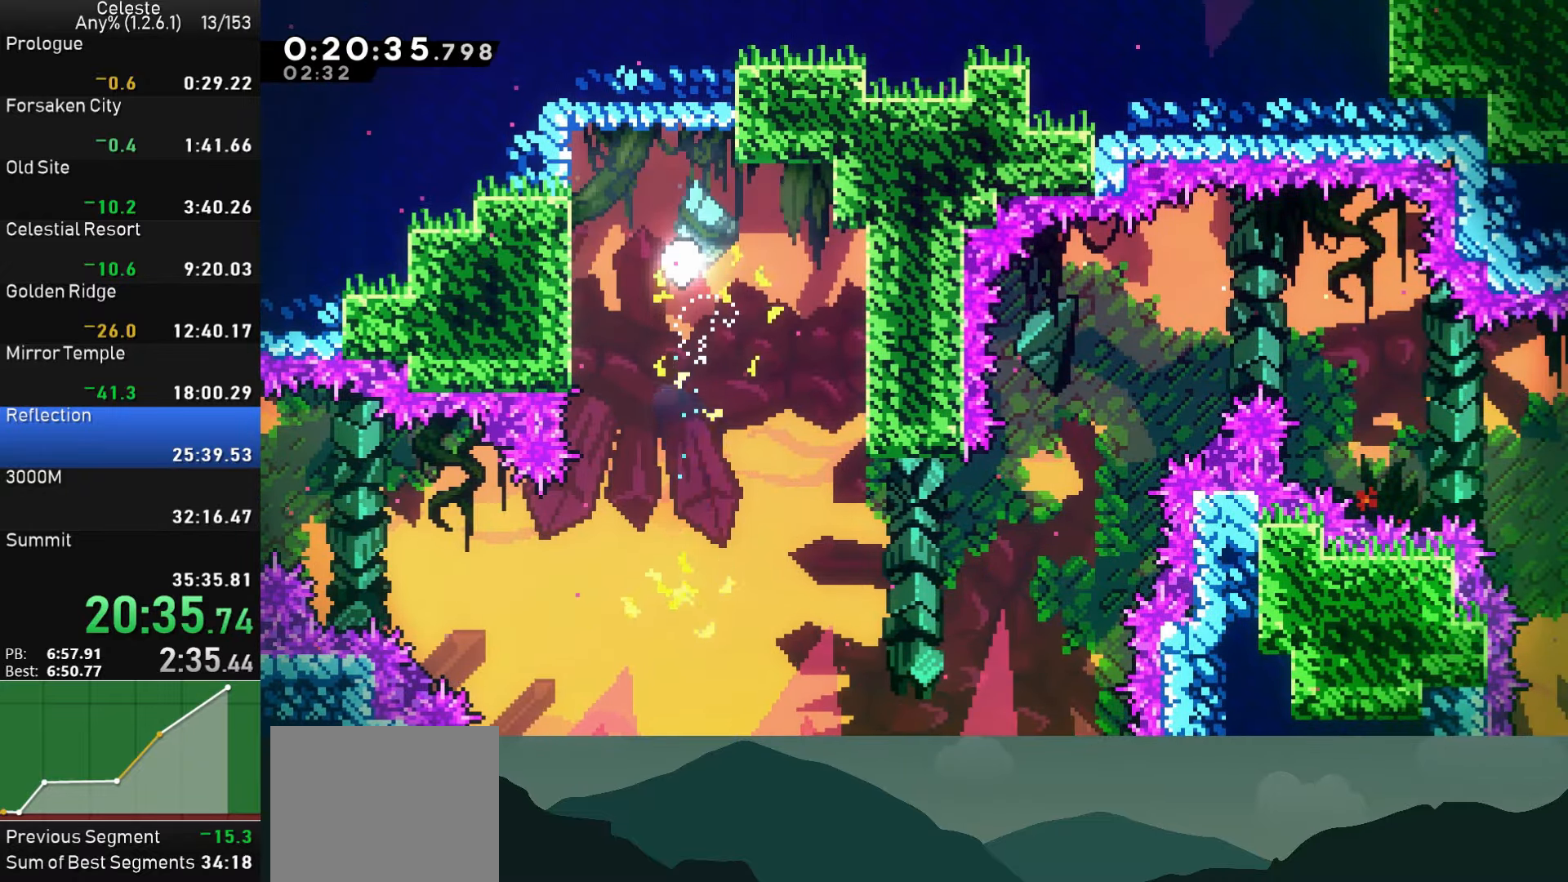
{"buttons": [], "left_stick": "down-right", "events": []}
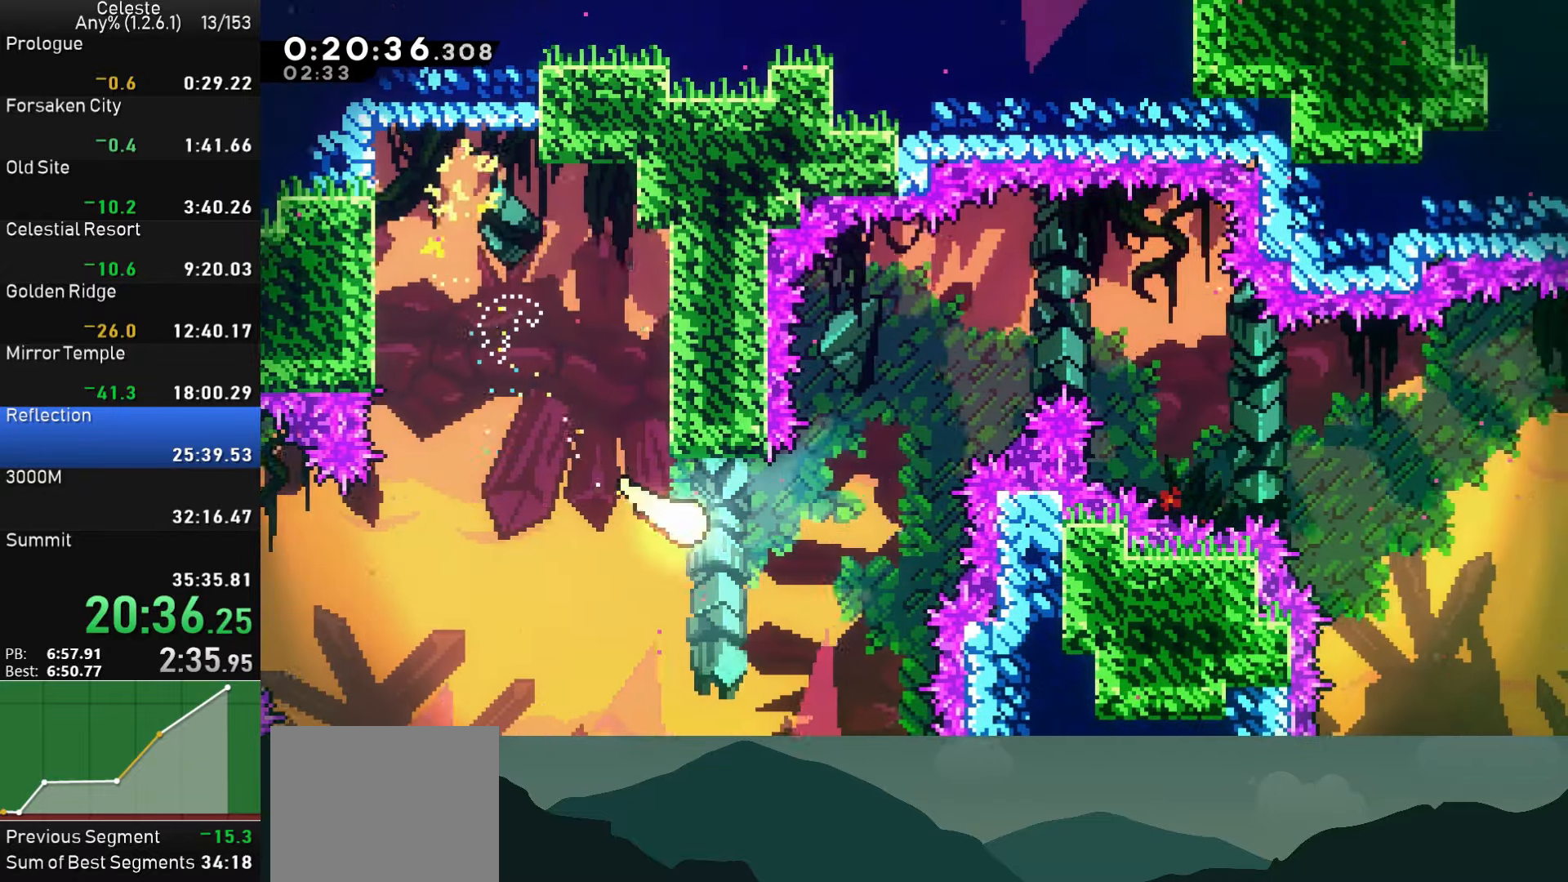
{"buttons": [], "left_stick": "right", "events": [[16, "left_stick", "right"]]}
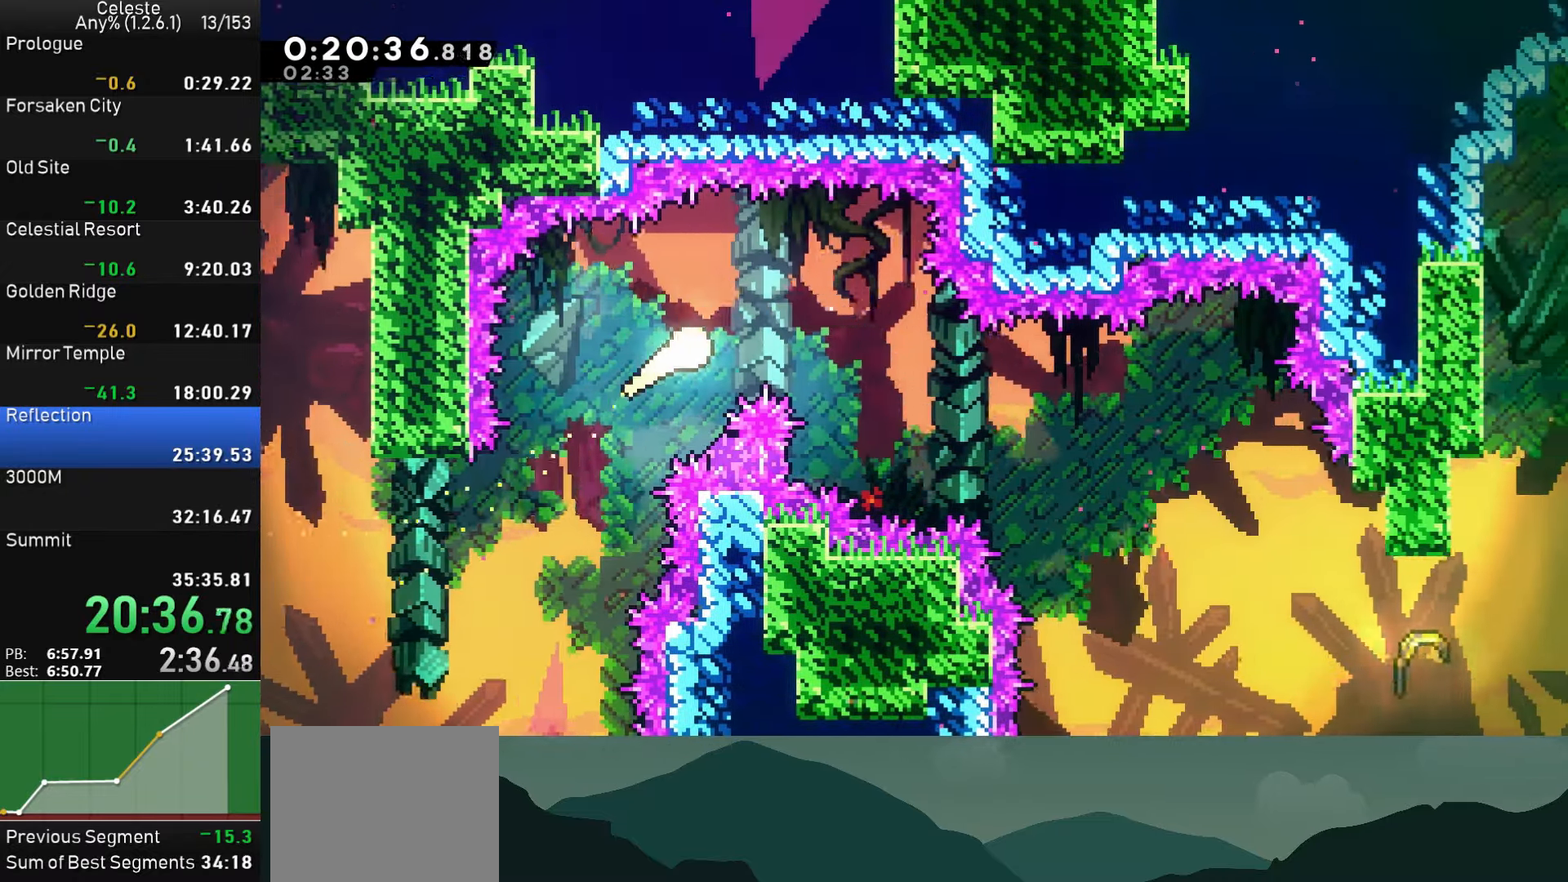
{"buttons": [], "left_stick": "right", "events": []}
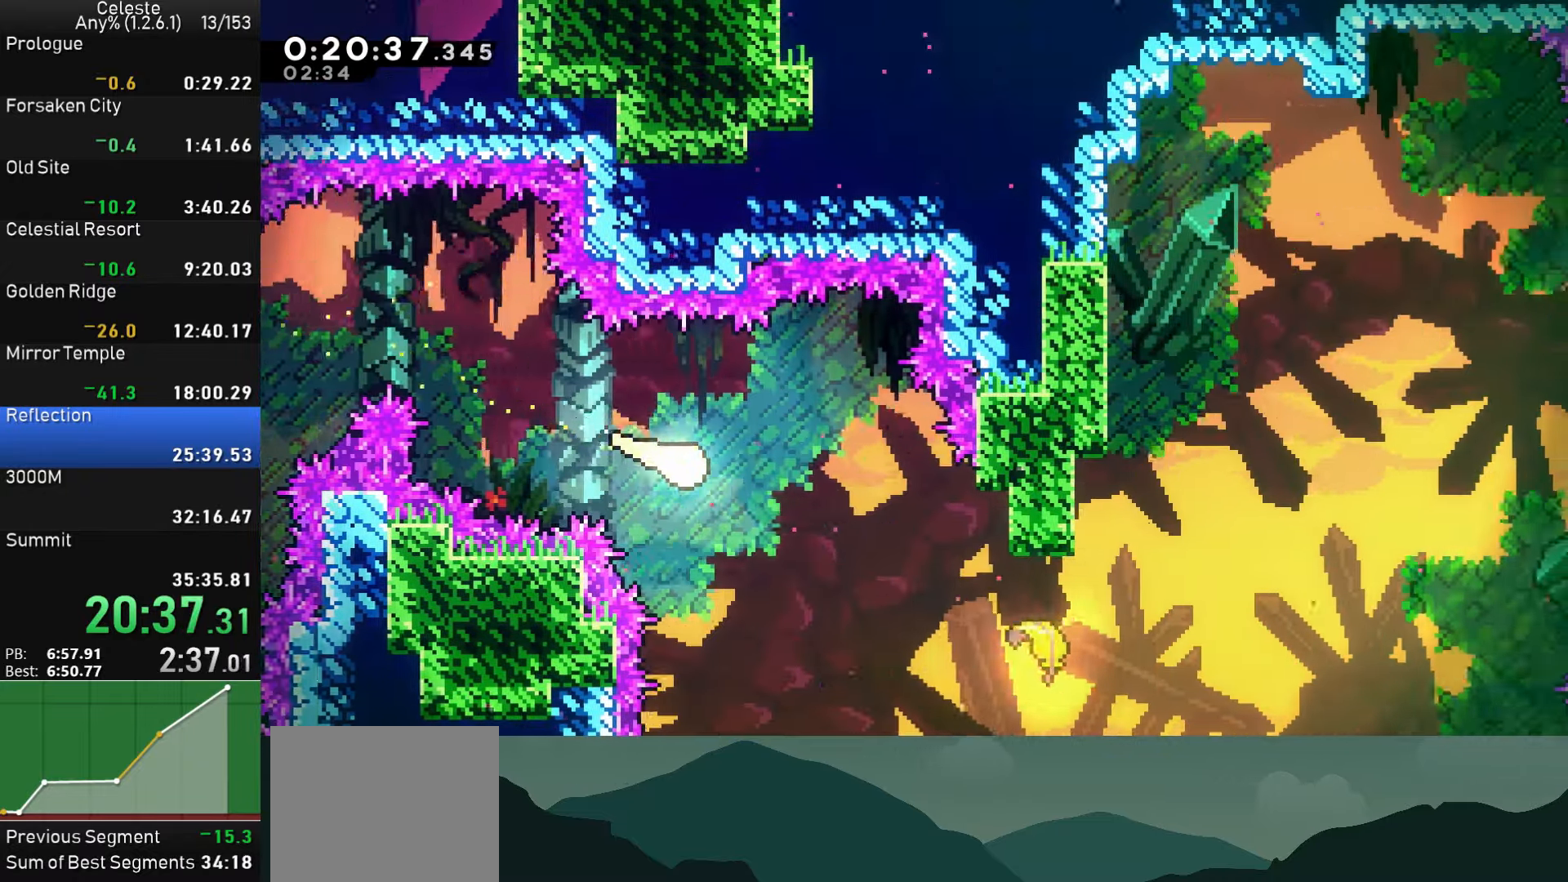
{"buttons": [], "left_stick": "right", "events": []}
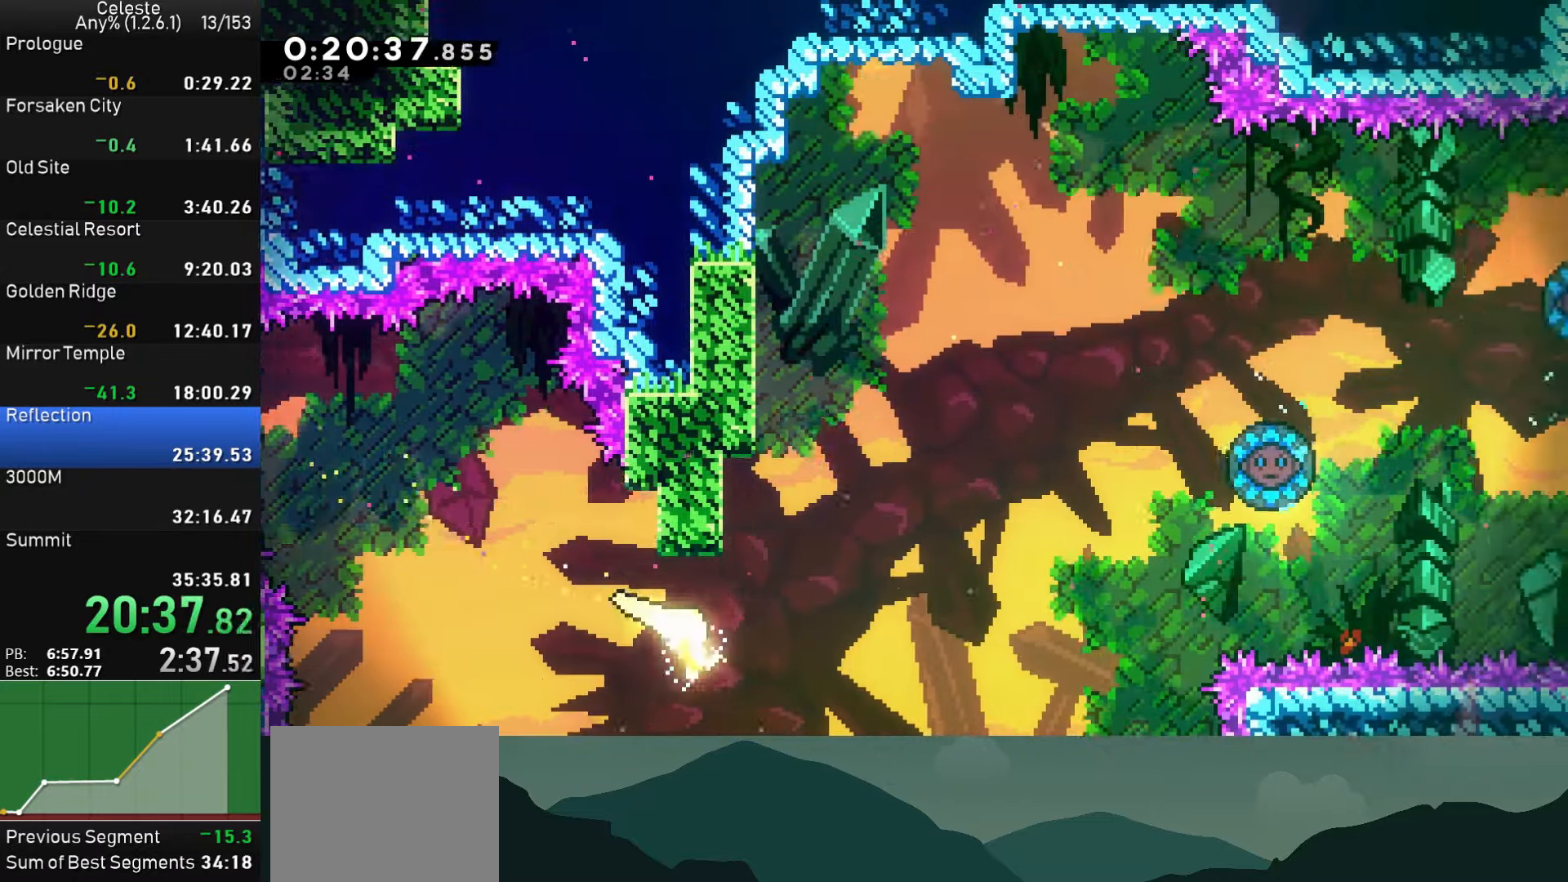
{"buttons": [], "left_stick": "right", "events": []}
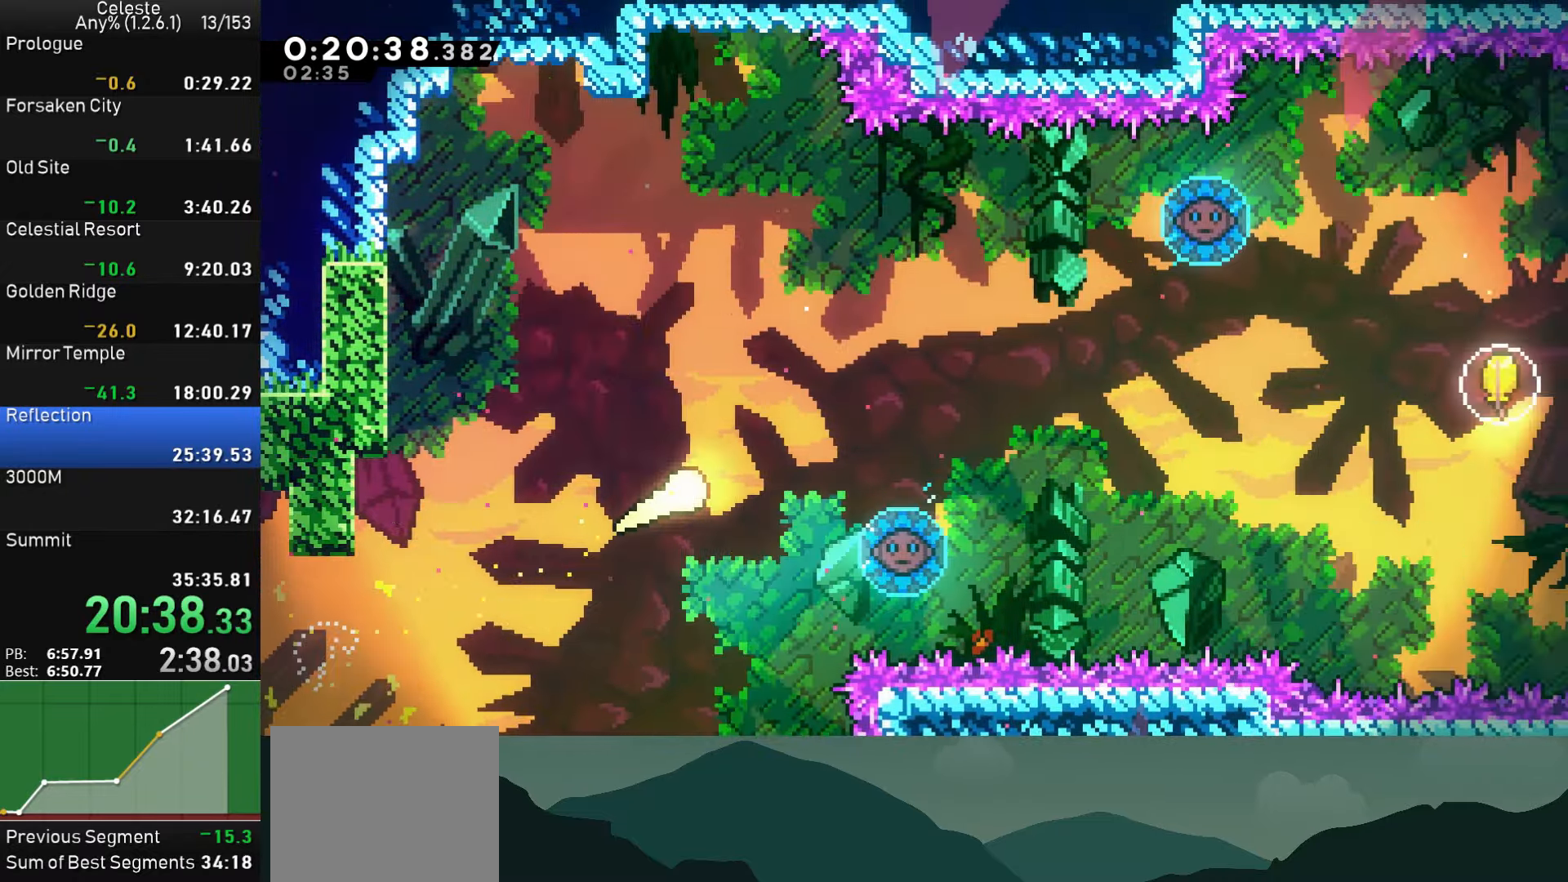
{"buttons": [], "left_stick": "right", "events": []}
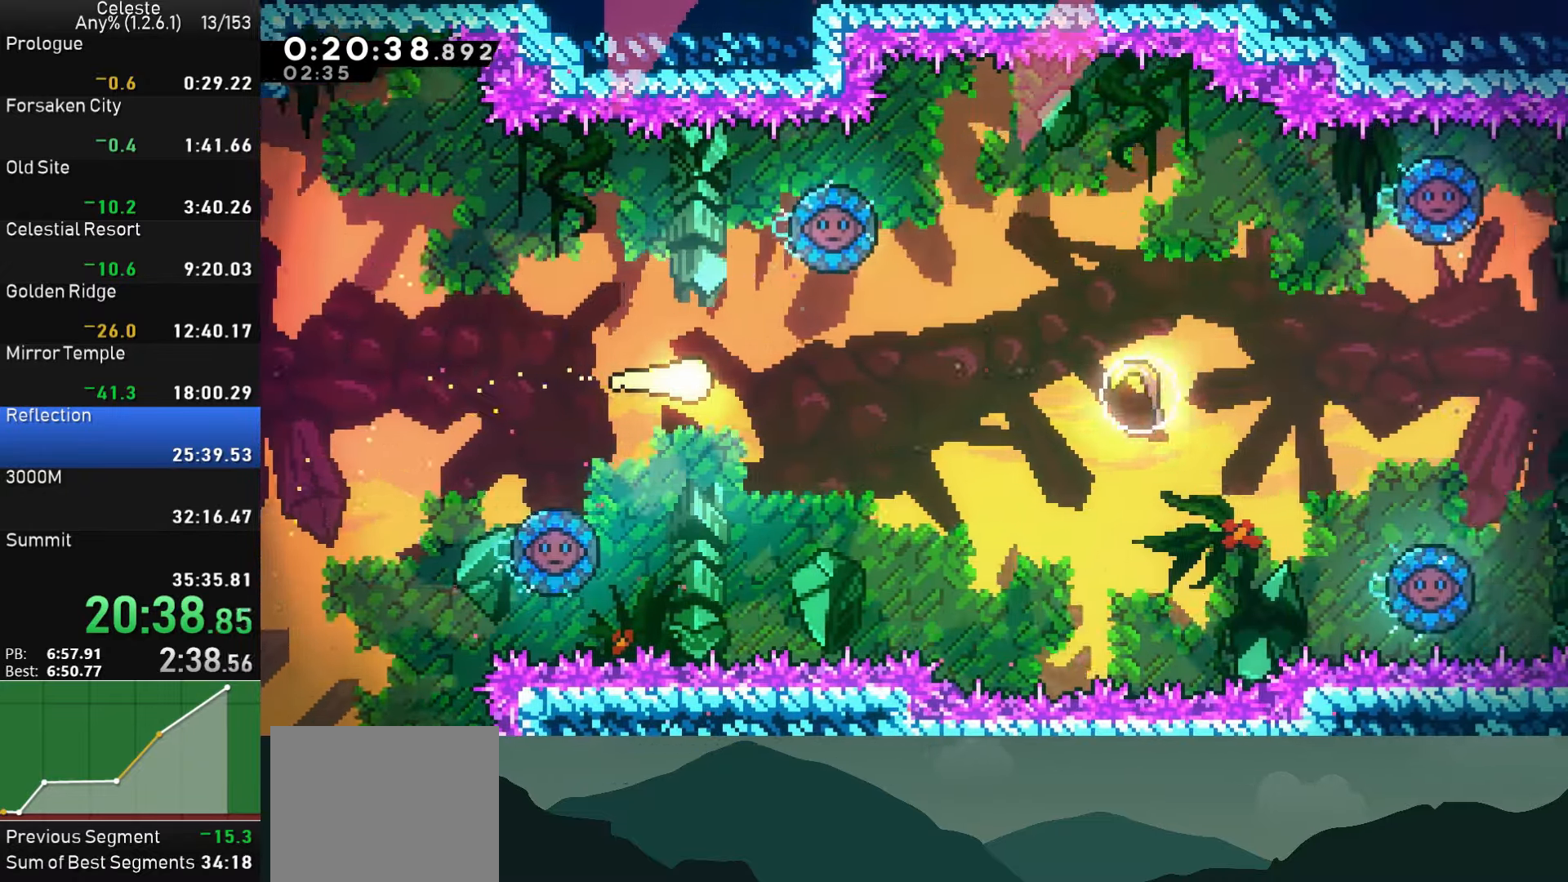
{"buttons": [], "left_stick": "right", "events": [[333, "SQUARE", "down"], [500, "SQUARE", "up"]]}
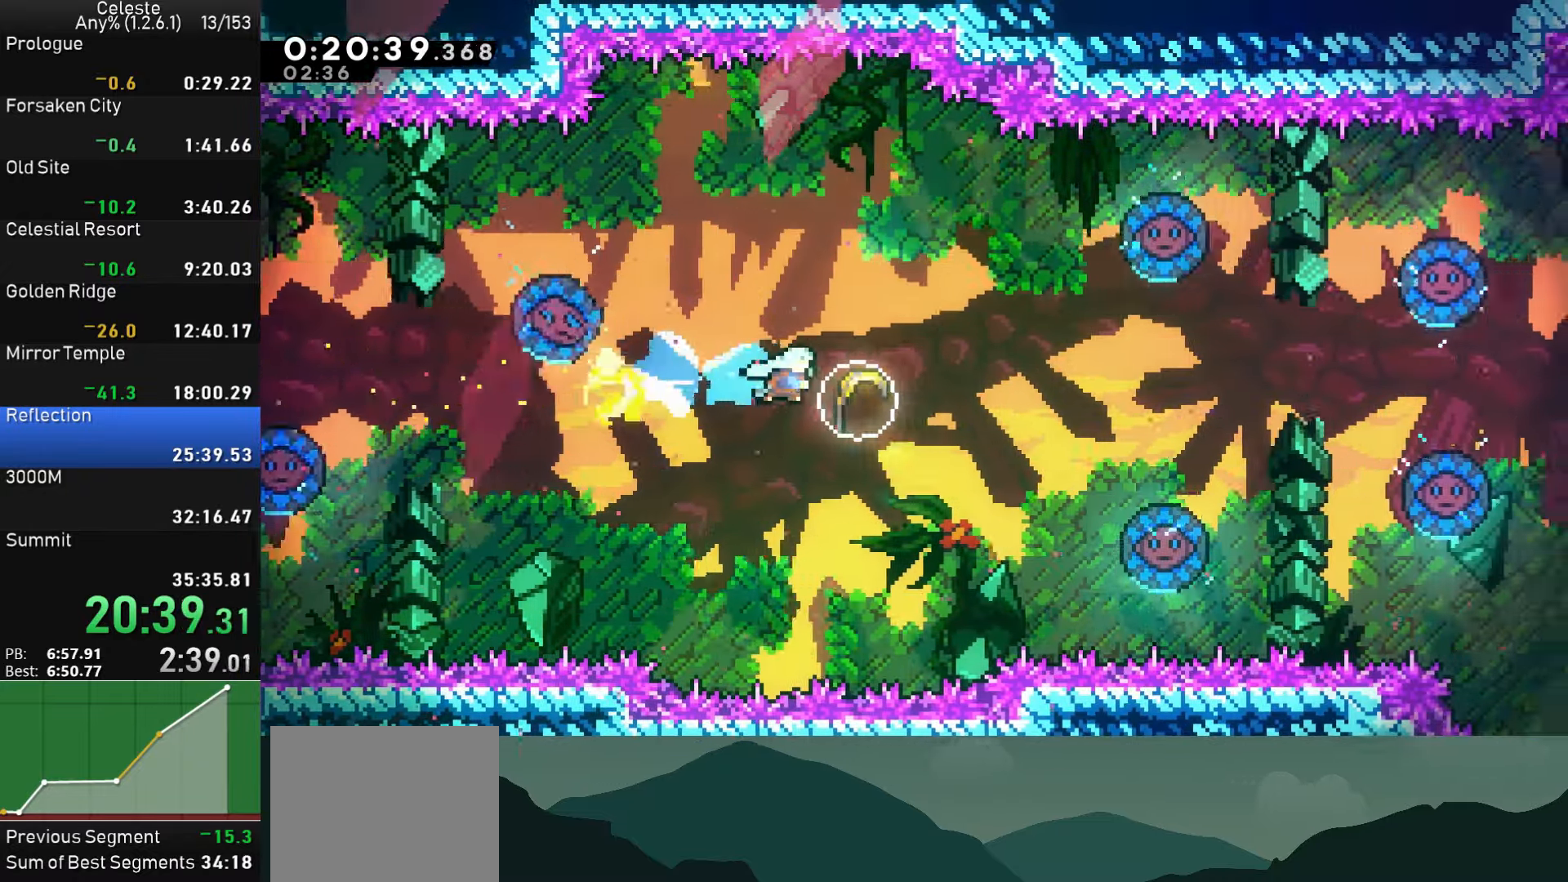
{"buttons": [], "left_stick": "up-right", "events": [[400, "left_stick", "up-right"]]}
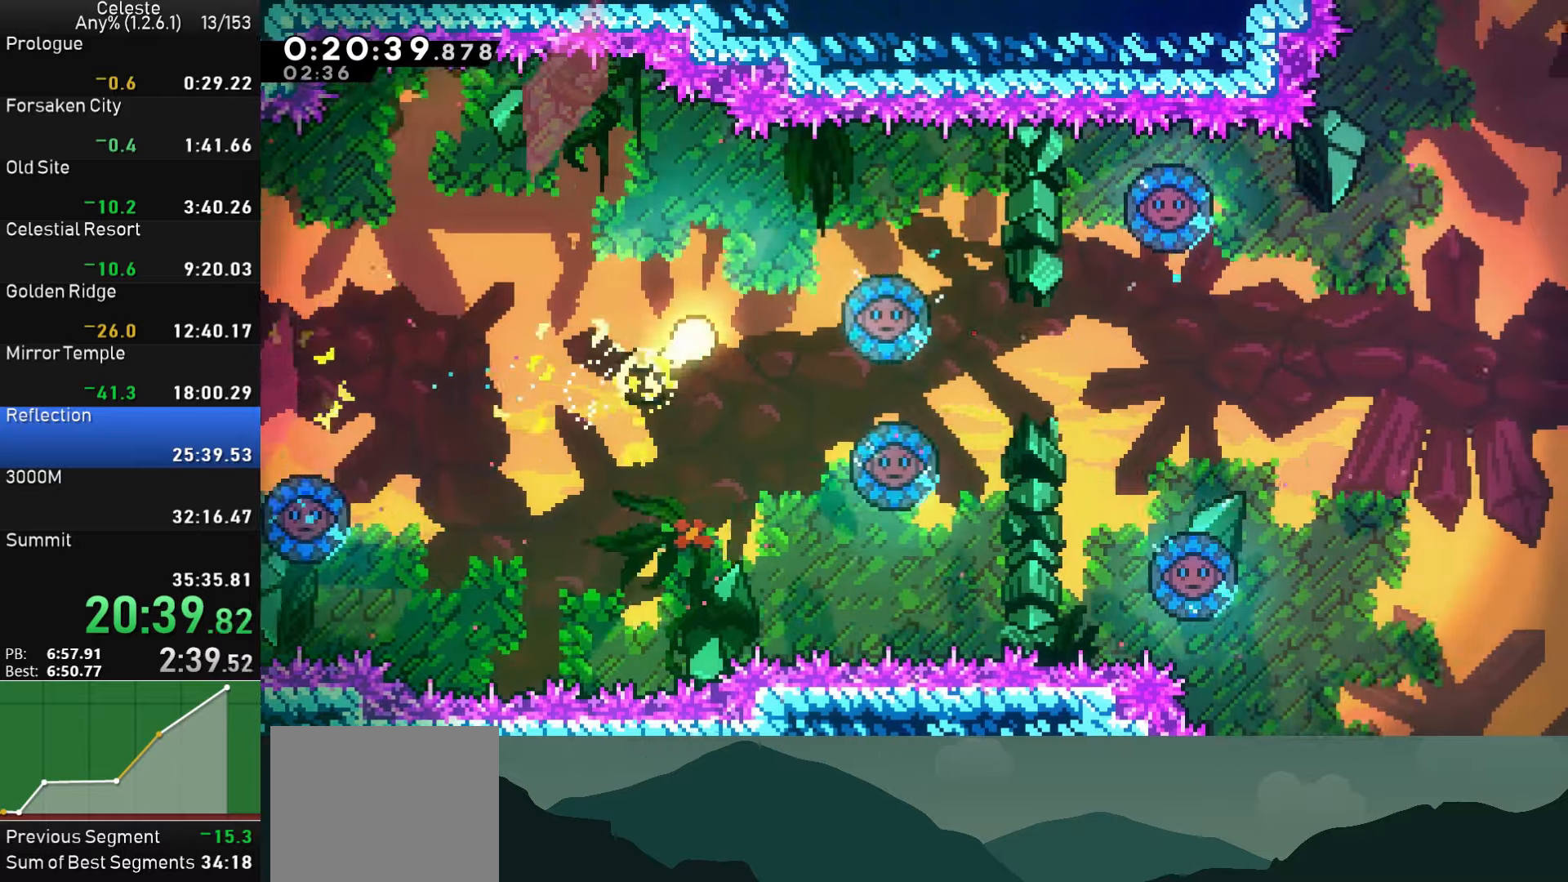
{"buttons": [], "left_stick": "down-right", "events": [[317, "left_stick", "down-right"]]}
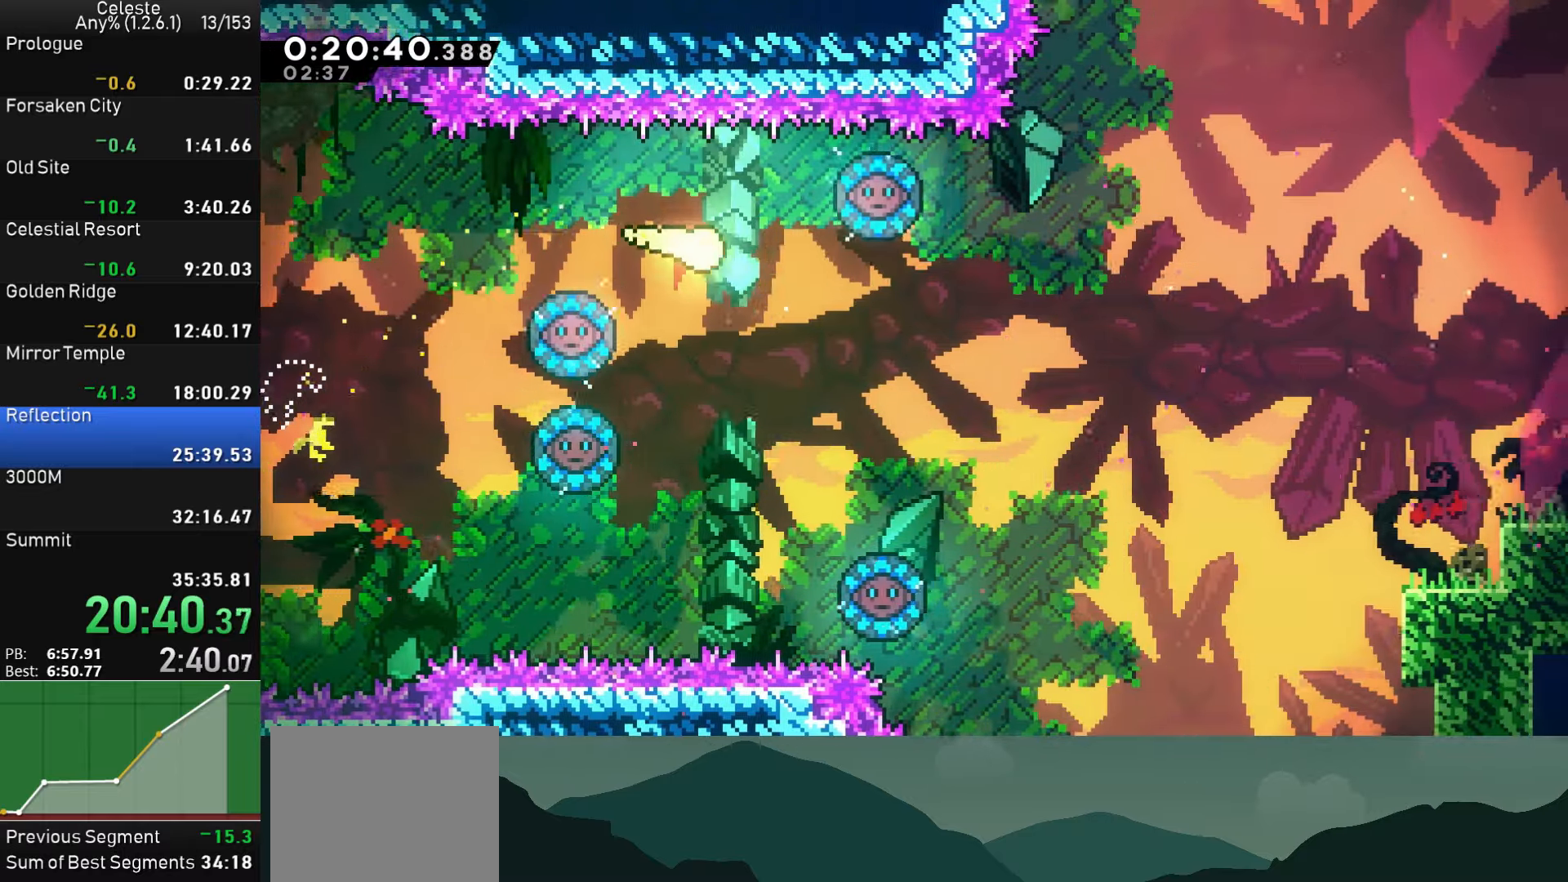
{"buttons": [], "left_stick": "down-right", "events": []}
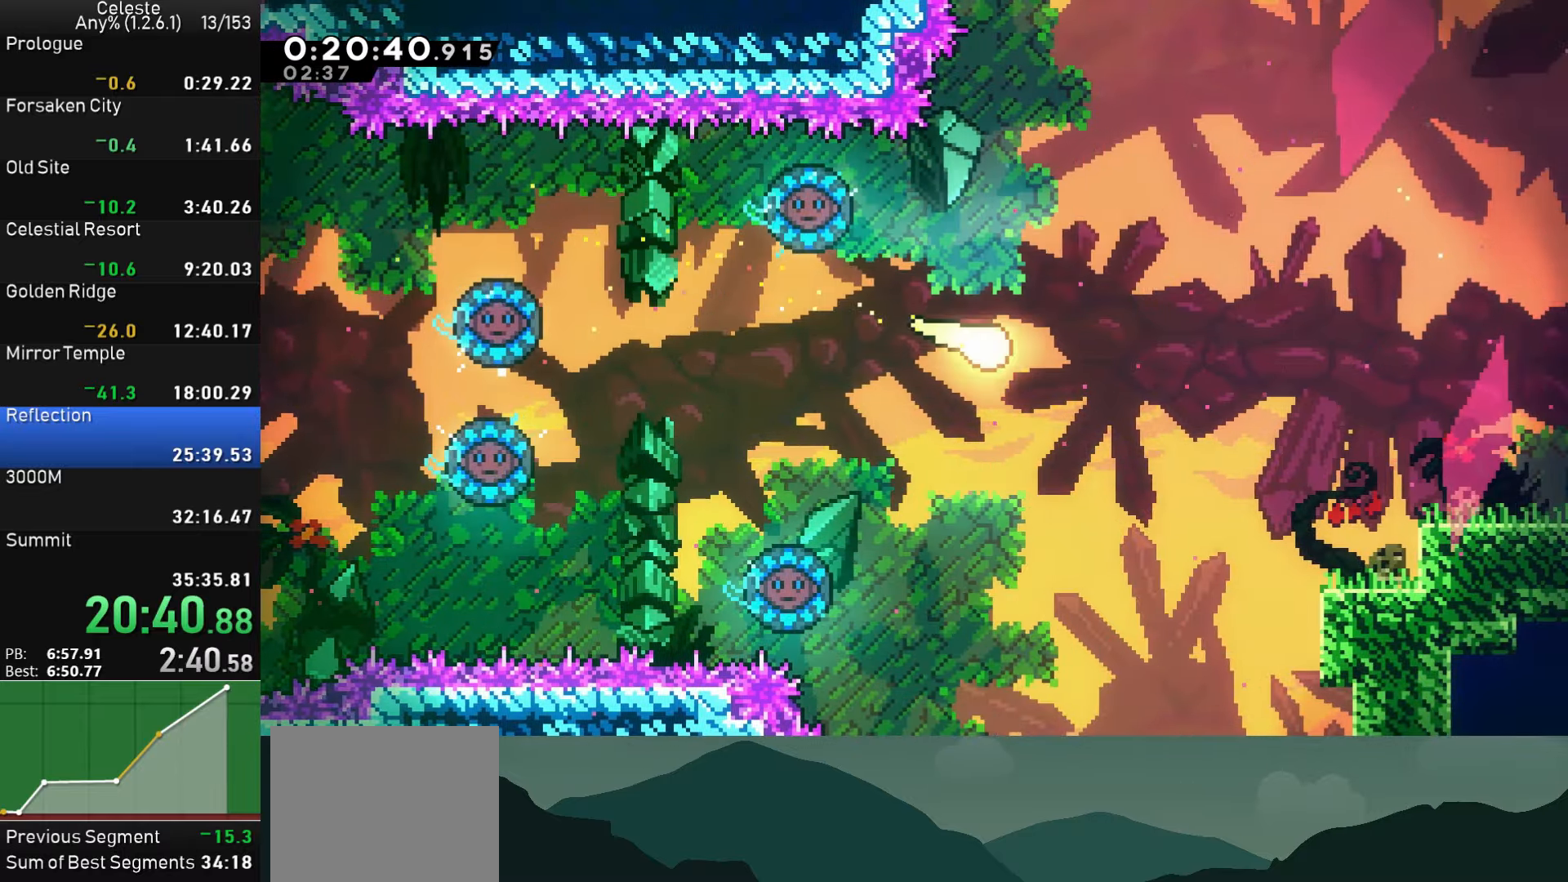
{"buttons": [], "left_stick": "down-right", "events": []}
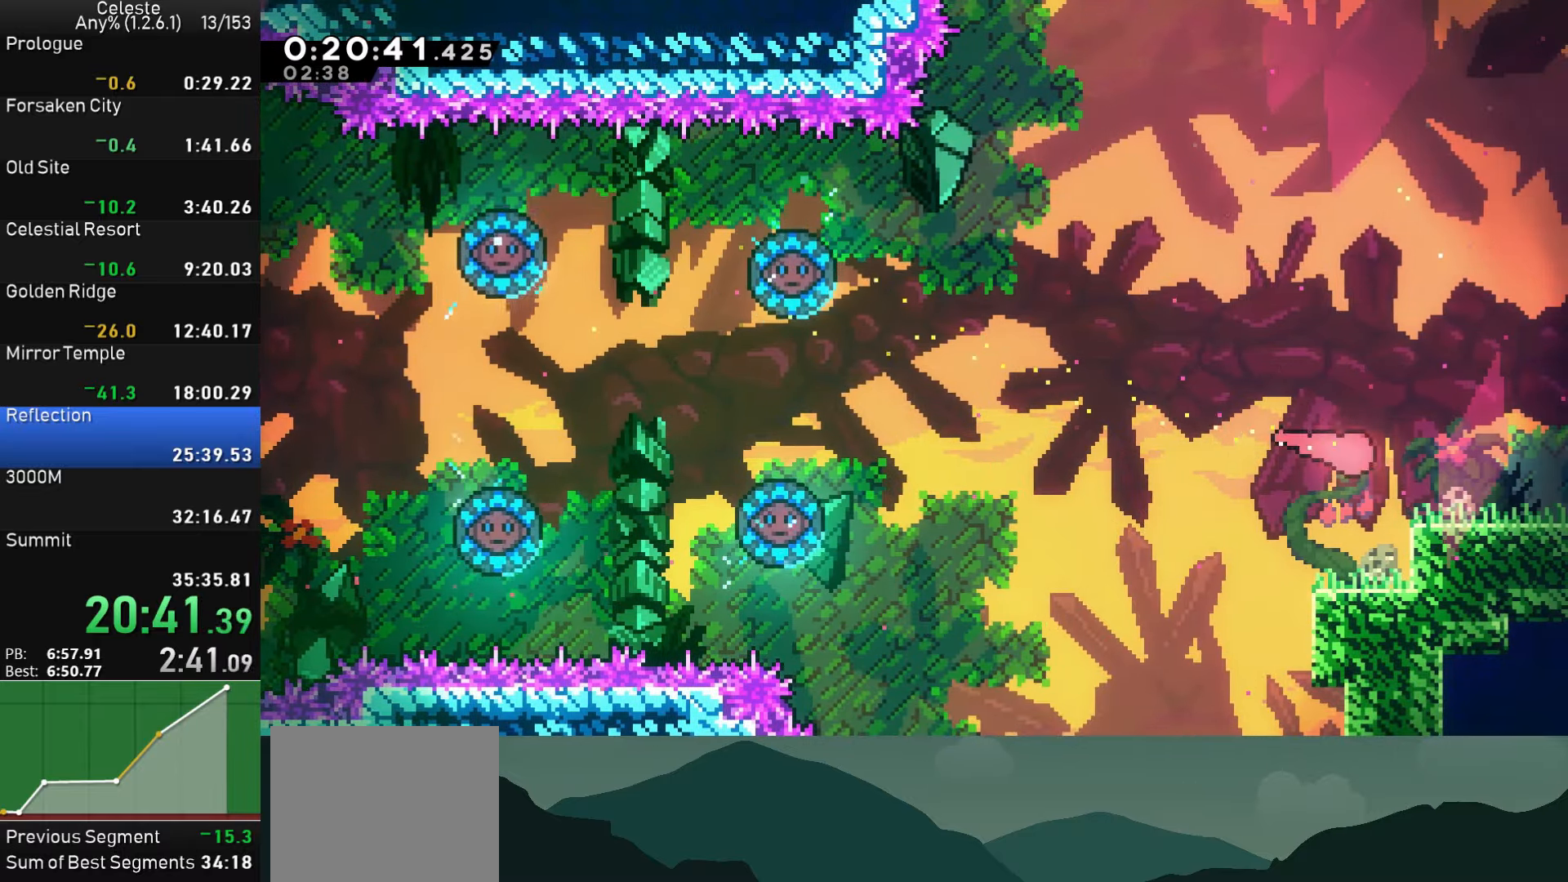
{"buttons": ["DPAD_RIGHT"], "left_stick": "center", "events": [[133, "SQUARE", "down"], [217, "SQUARE", "up"], [250, "CROSS", "down"], [317, "CROSS", "up"], [383, "left_stick", "center"], [500, "DPAD_RIGHT", "down"]]}
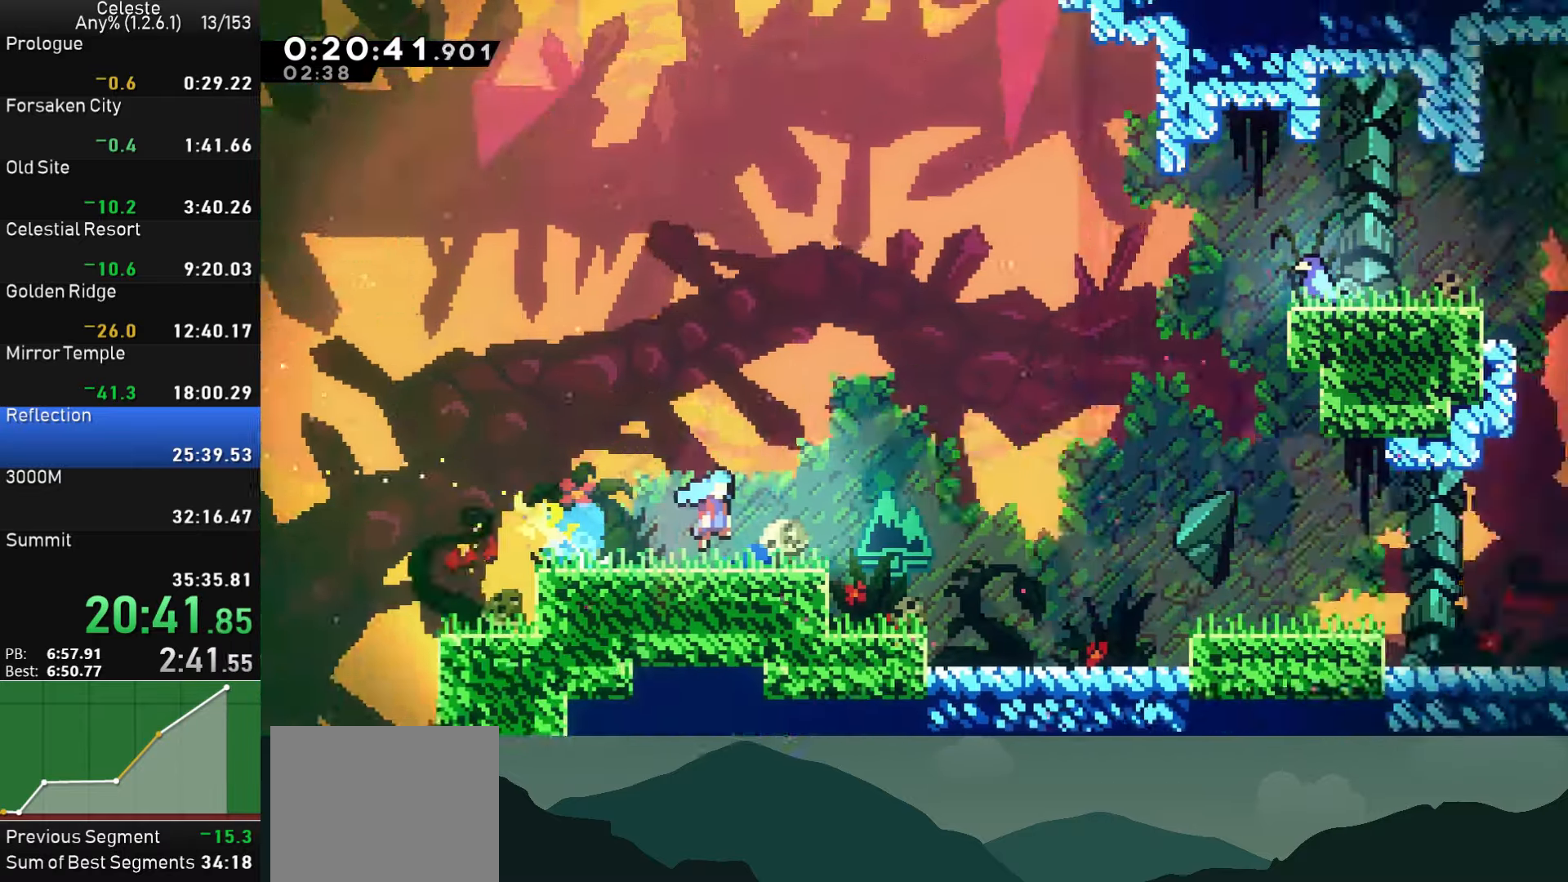
{"buttons": ["DPAD_RIGHT"], "left_stick": "center", "events": []}
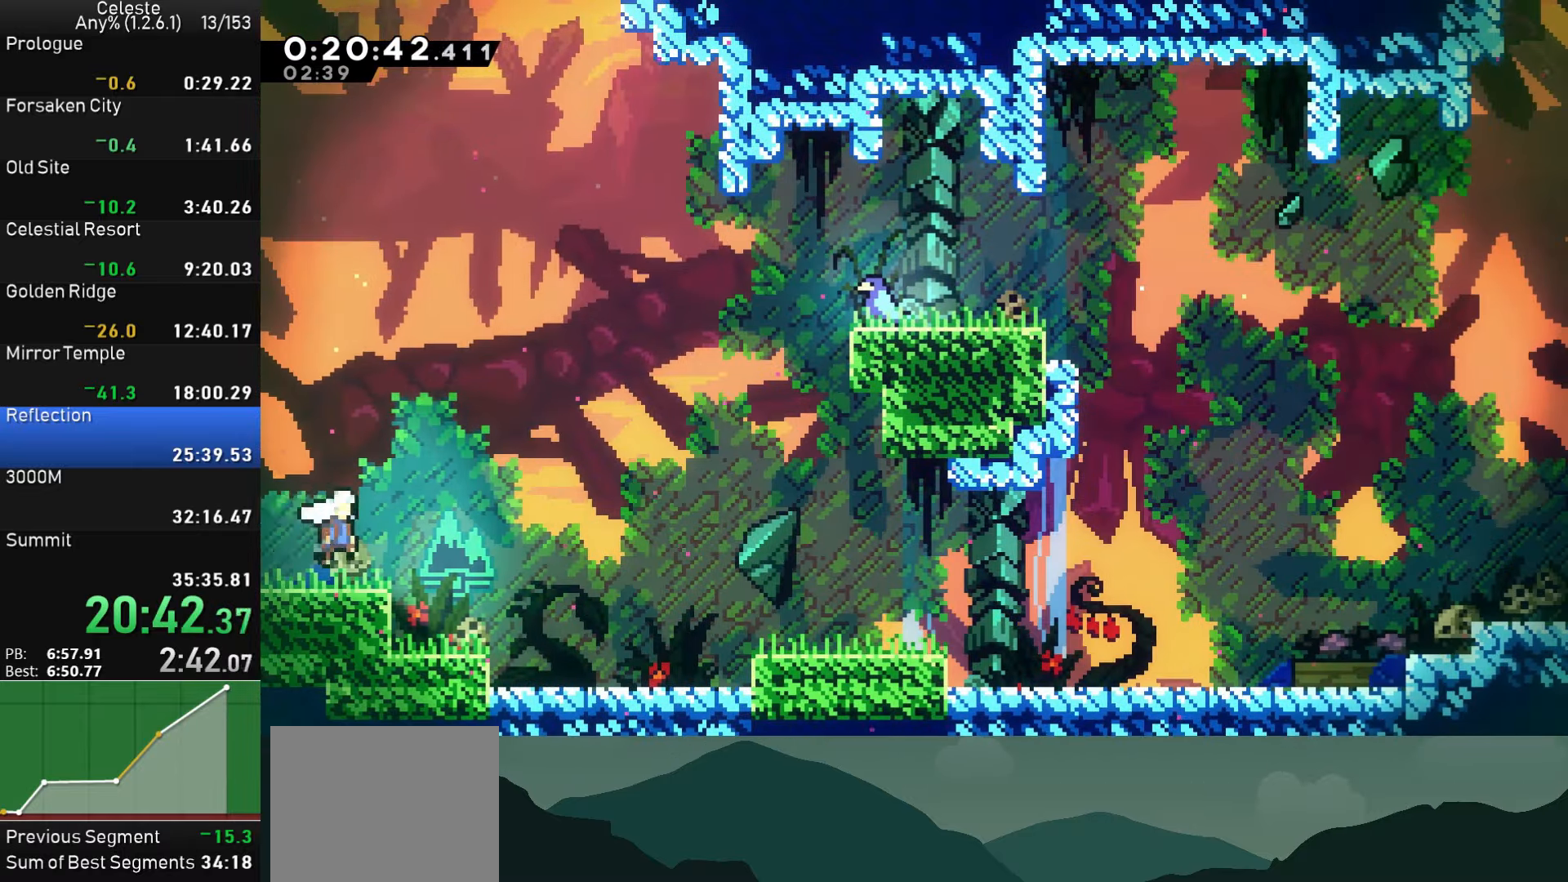
{"buttons": ["SQUARE", "DPAD_DOWN", "DPAD_RIGHT"], "left_stick": "center", "events": [[283, "CROSS", "down"], [383, "CROSS", "up"], [400, "DPAD_DOWN", "down"], [433, "SQUARE", "down"]]}
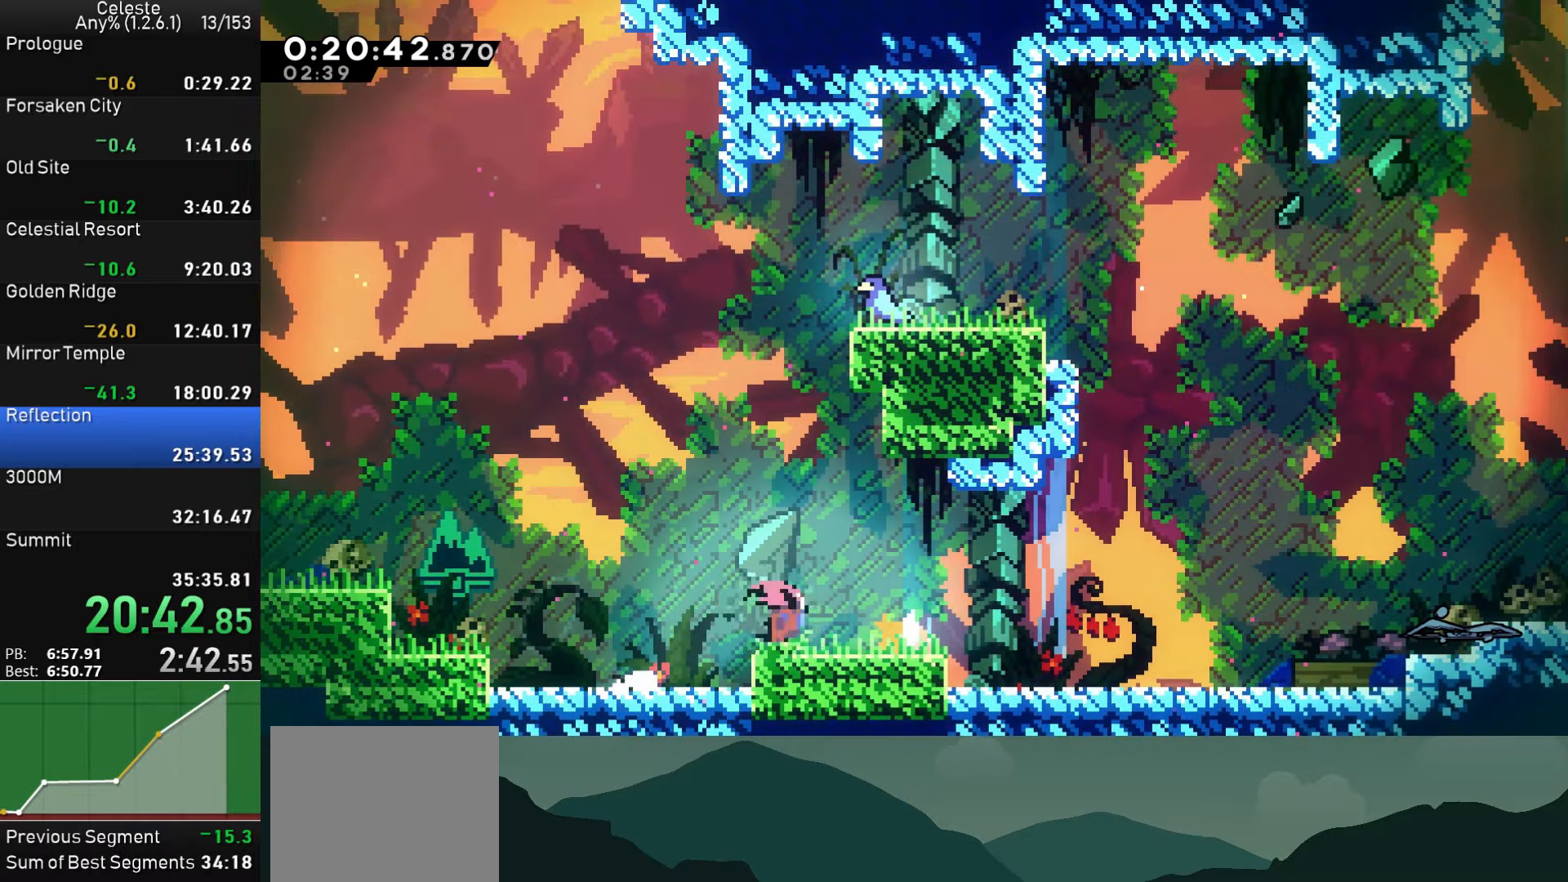
{"buttons": ["CROSS", "DPAD_RIGHT"], "left_stick": "center", "events": [[33, "SQUARE", "up"], [83, "CROSS", "down"], [167, "CROSS", "up"], [233, "DPAD_DOWN", "up"], [400, "CROSS", "down"]]}
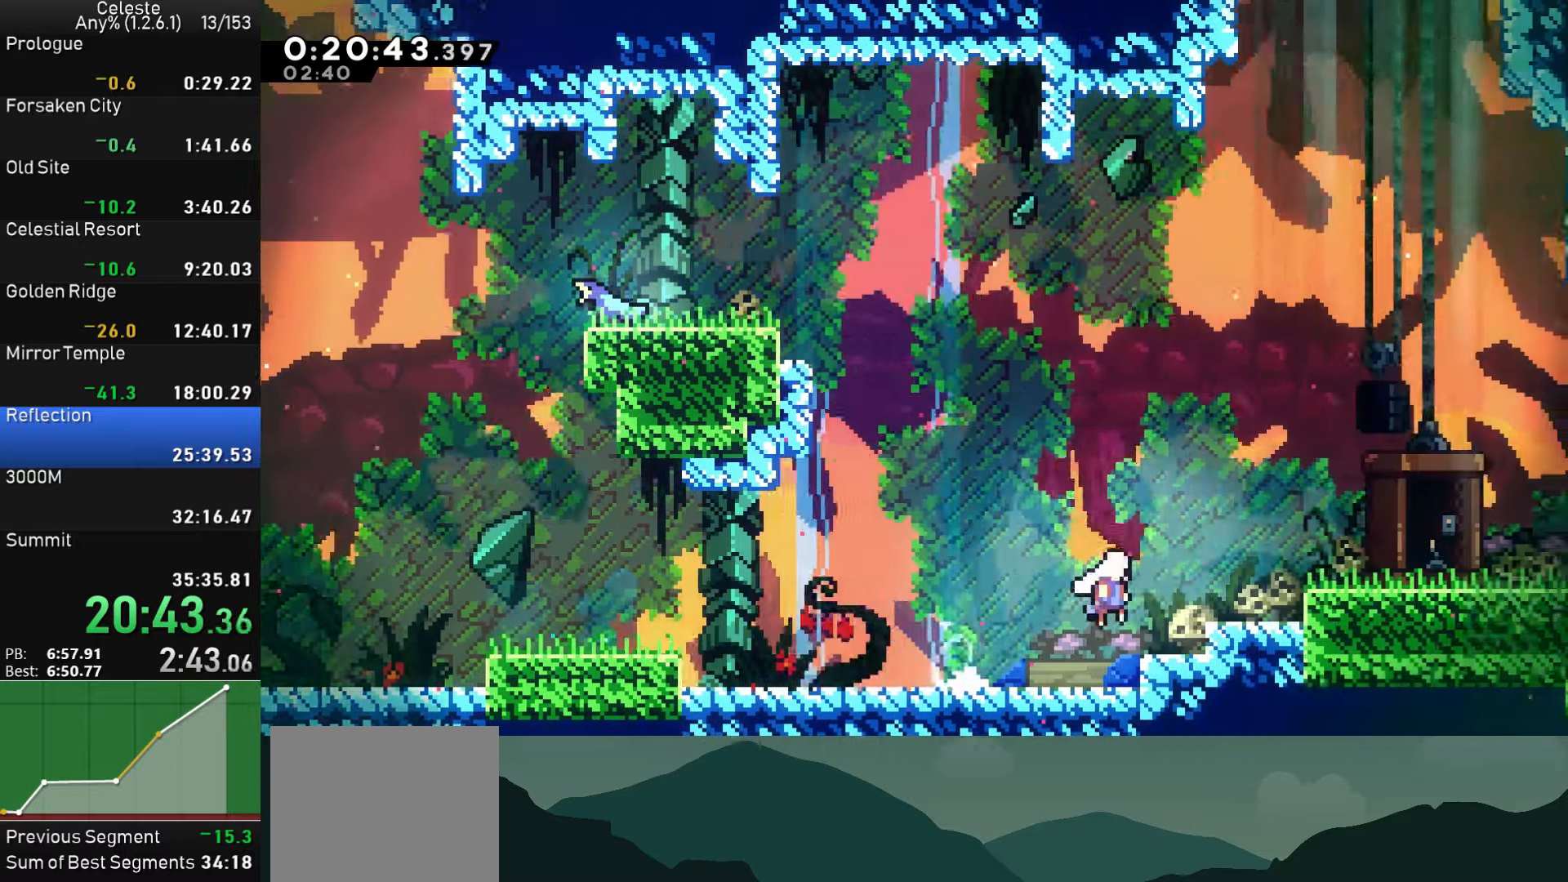
{"buttons": ["DPAD_DOWN", "DPAD_RIGHT"], "left_stick": "center", "events": [[167, "CROSS", "up"], [250, "SQUARE", "down"], [300, "DPAD_DOWN", "down"], [367, "CROSS", "down"], [367, "SQUARE", "up"], [467, "CROSS", "up"]]}
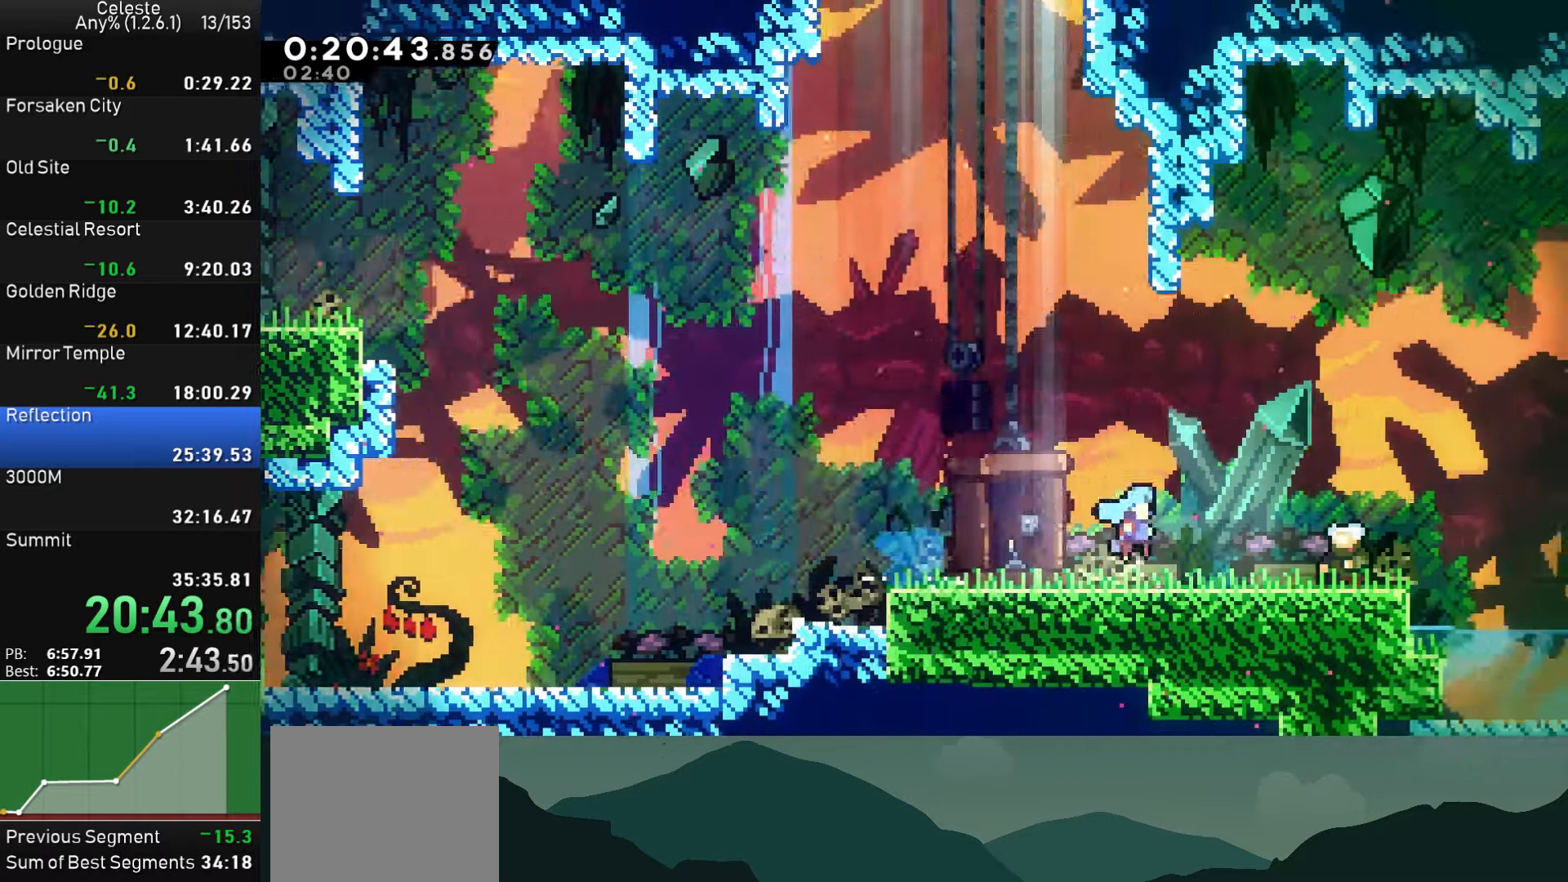
{"buttons": [], "left_stick": "center", "events": [[67, "DPAD_DOWN", "up"], [100, "DPAD_RIGHT", "up"], [183, "DPAD_DOWN", "down"], [233, "CROSS", "down"], [267, "DPAD_DOWN", "up"], [333, "CROSS", "up"]]}
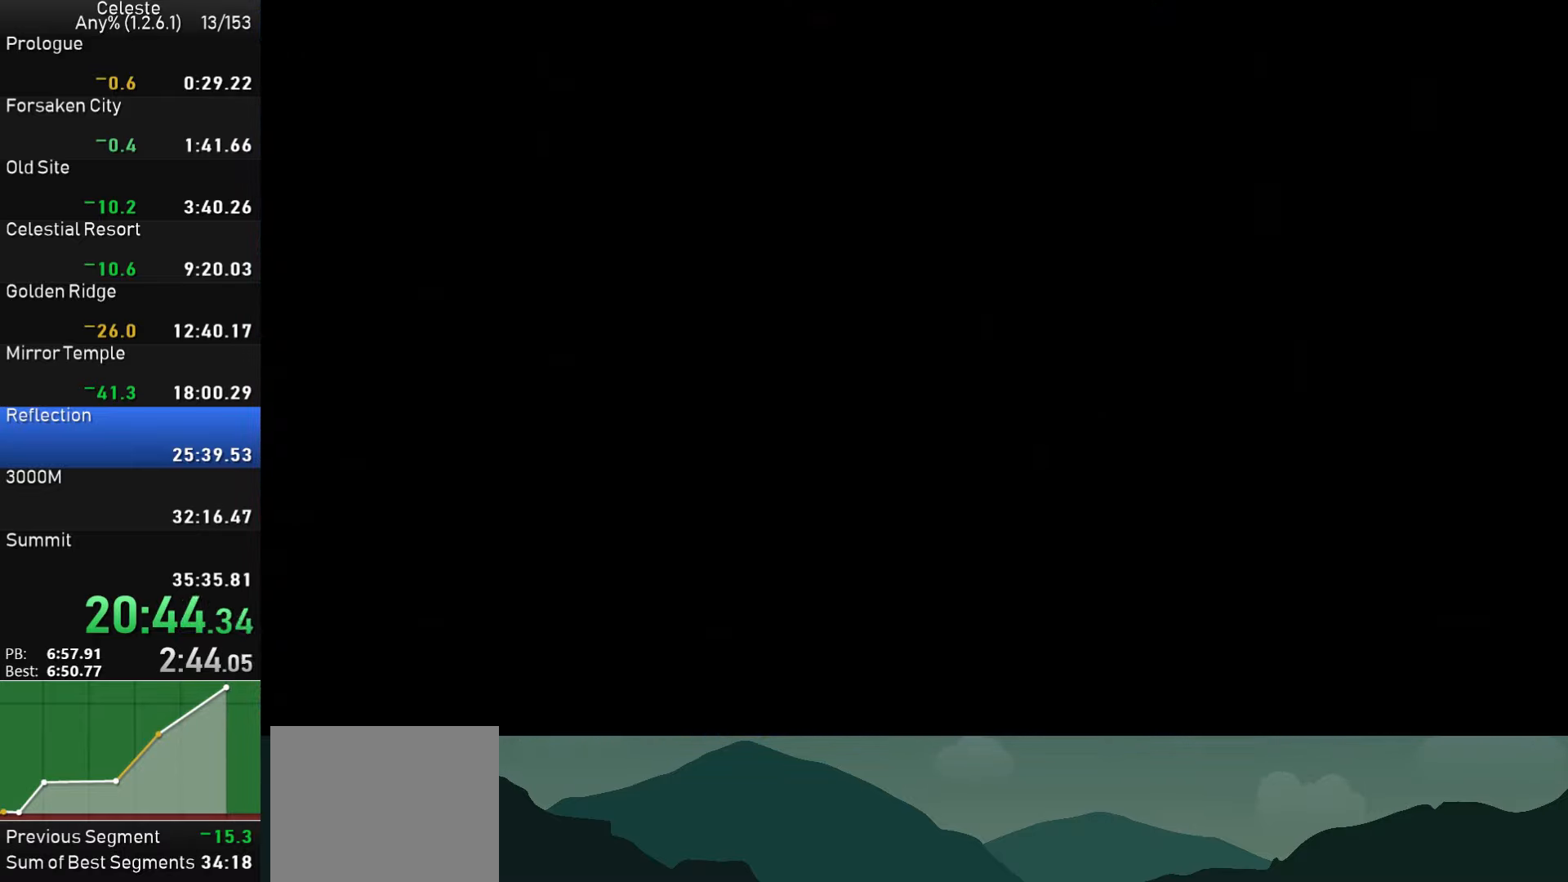
{"buttons": ["DPAD_DOWN", "DPAD_RIGHT"], "left_stick": "center", "events": [[17, "DPAD_DOWN", "down"], [17, "DPAD_RIGHT", "down"], [383, "SQUARE", "down"], [484, "SQUARE", "up"]]}
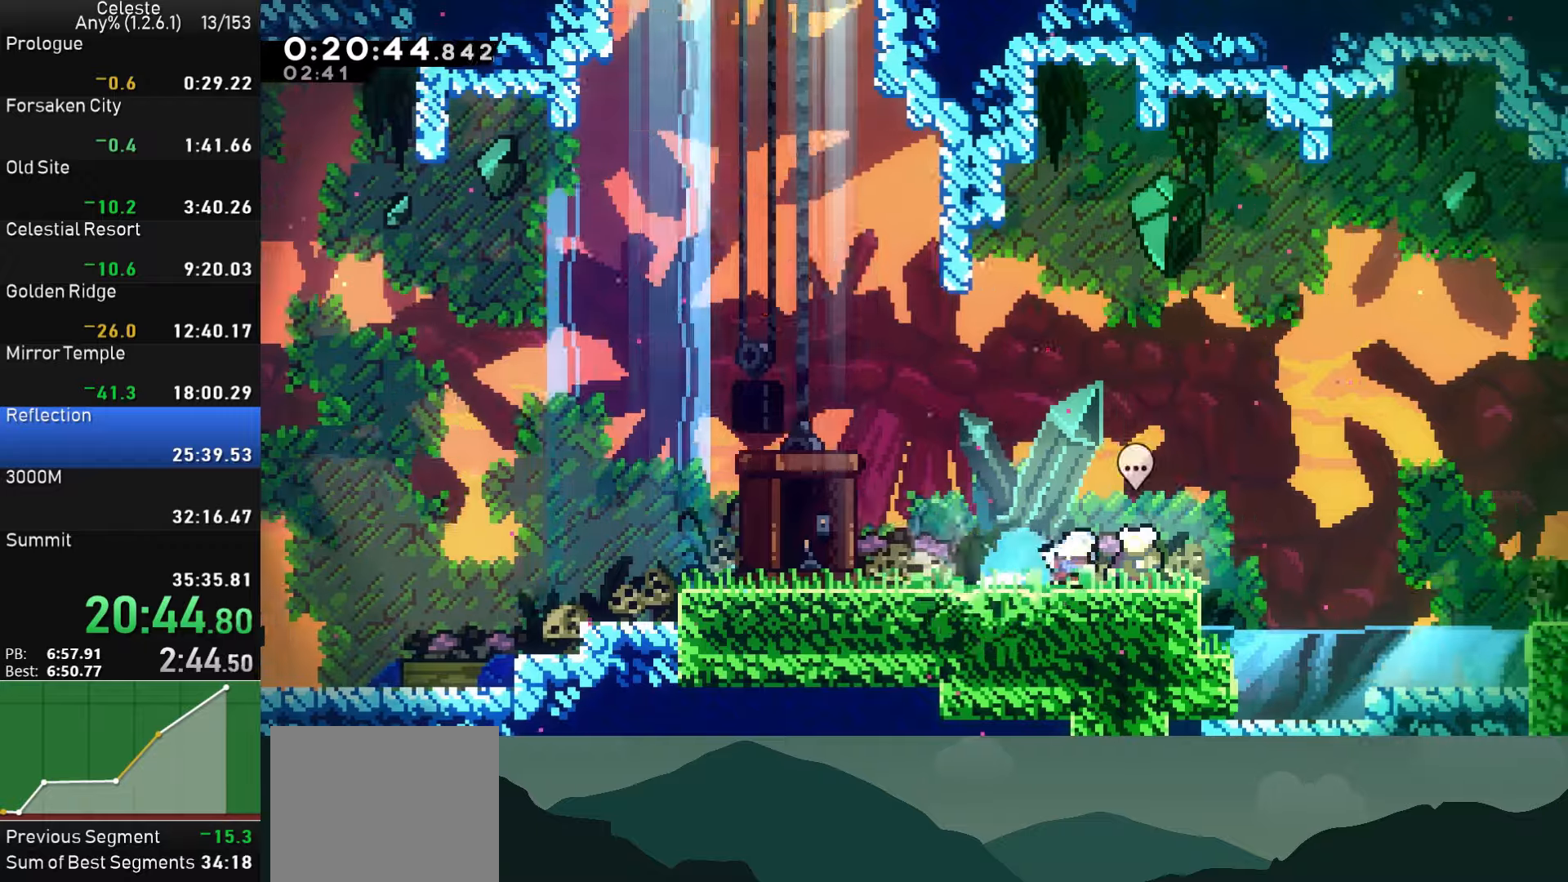
{"buttons": ["CROSS", "DPAD_DOWN", "DPAD_RIGHT"], "left_stick": "center", "events": [[67, "CROSS", "down"], [284, "CROSS", "up"], [334, "SQUARE", "down"], [434, "SQUARE", "up"], [500, "CROSS", "down"]]}
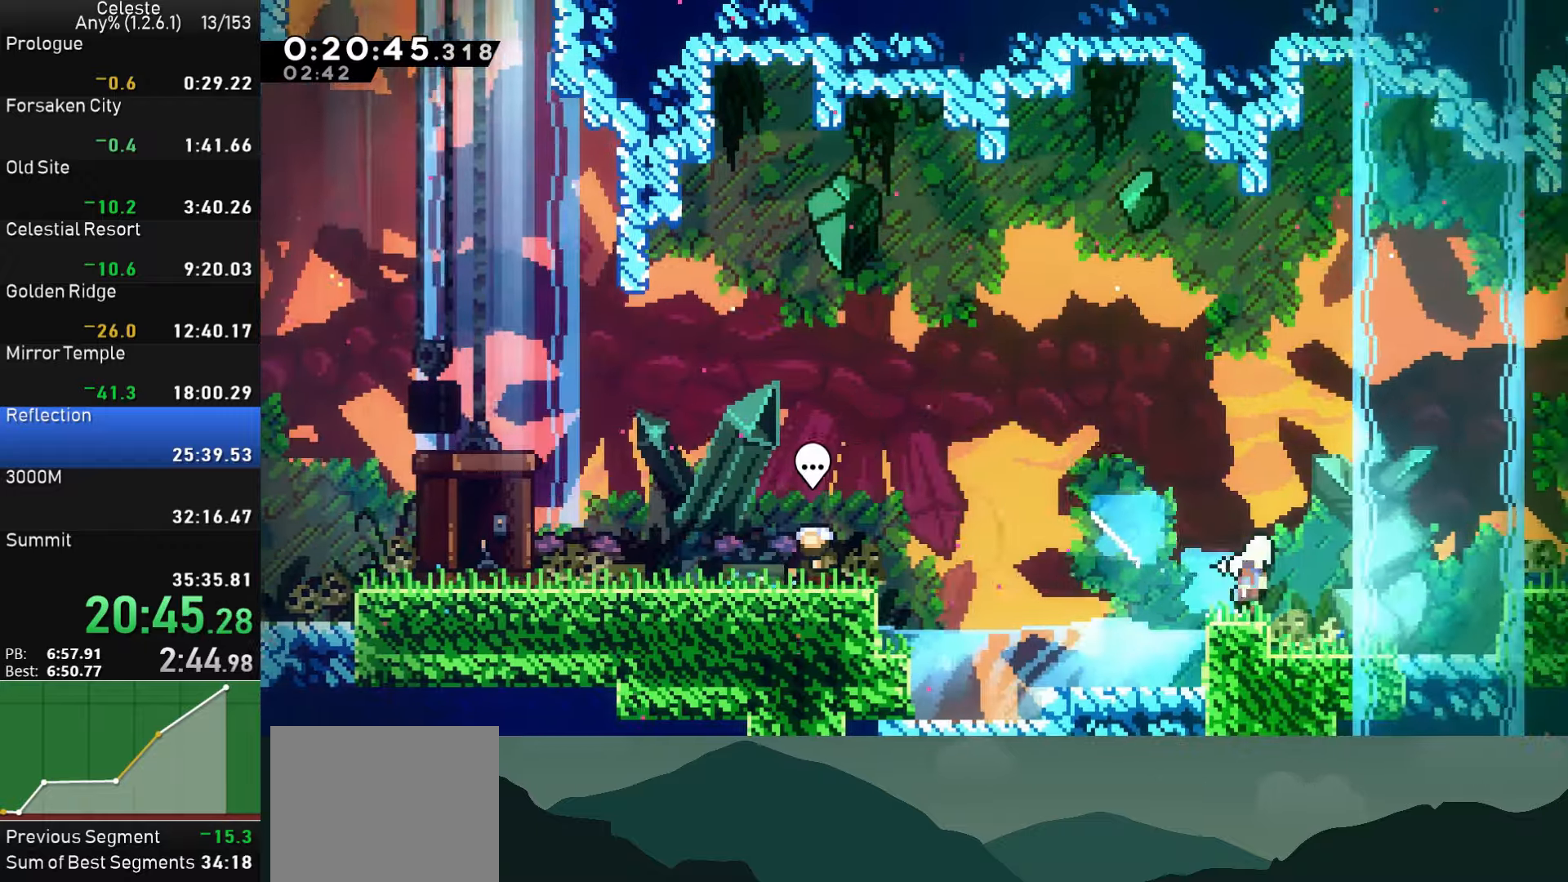
{"buttons": ["CROSS", "DPAD_DOWN", "DPAD_RIGHT"], "left_stick": "center", "events": [[300, "CROSS", "up"], [317, "SQUARE", "down"], [400, "CROSS", "down"], [434, "SQUARE", "up"]]}
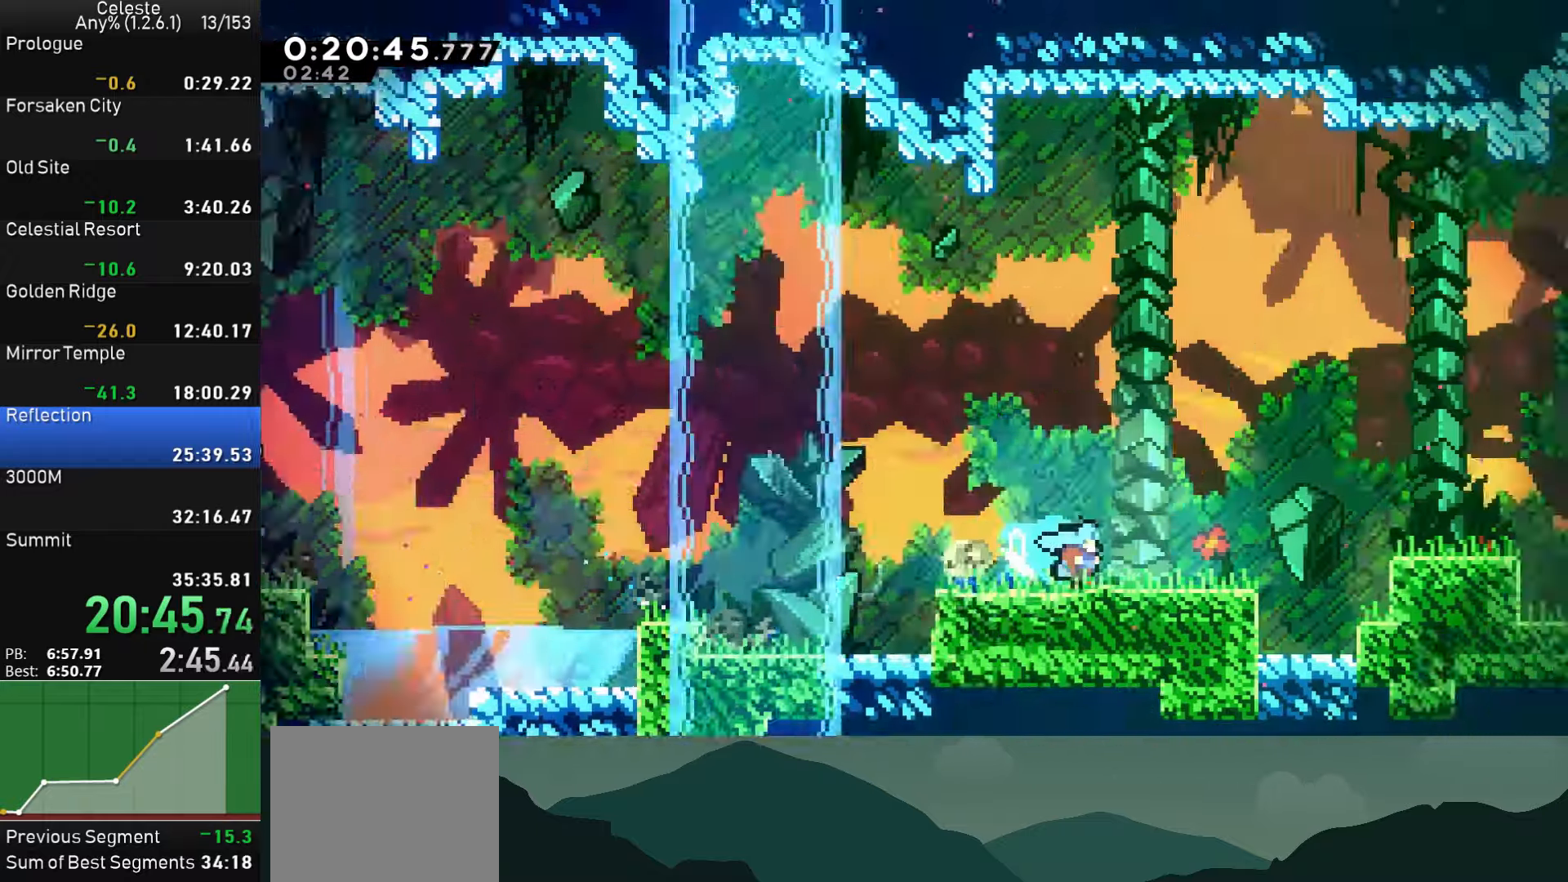
{"buttons": ["DPAD_RIGHT"], "left_stick": "center", "events": [[134, "CROSS", "up"], [367, "DPAD_DOWN", "up"]]}
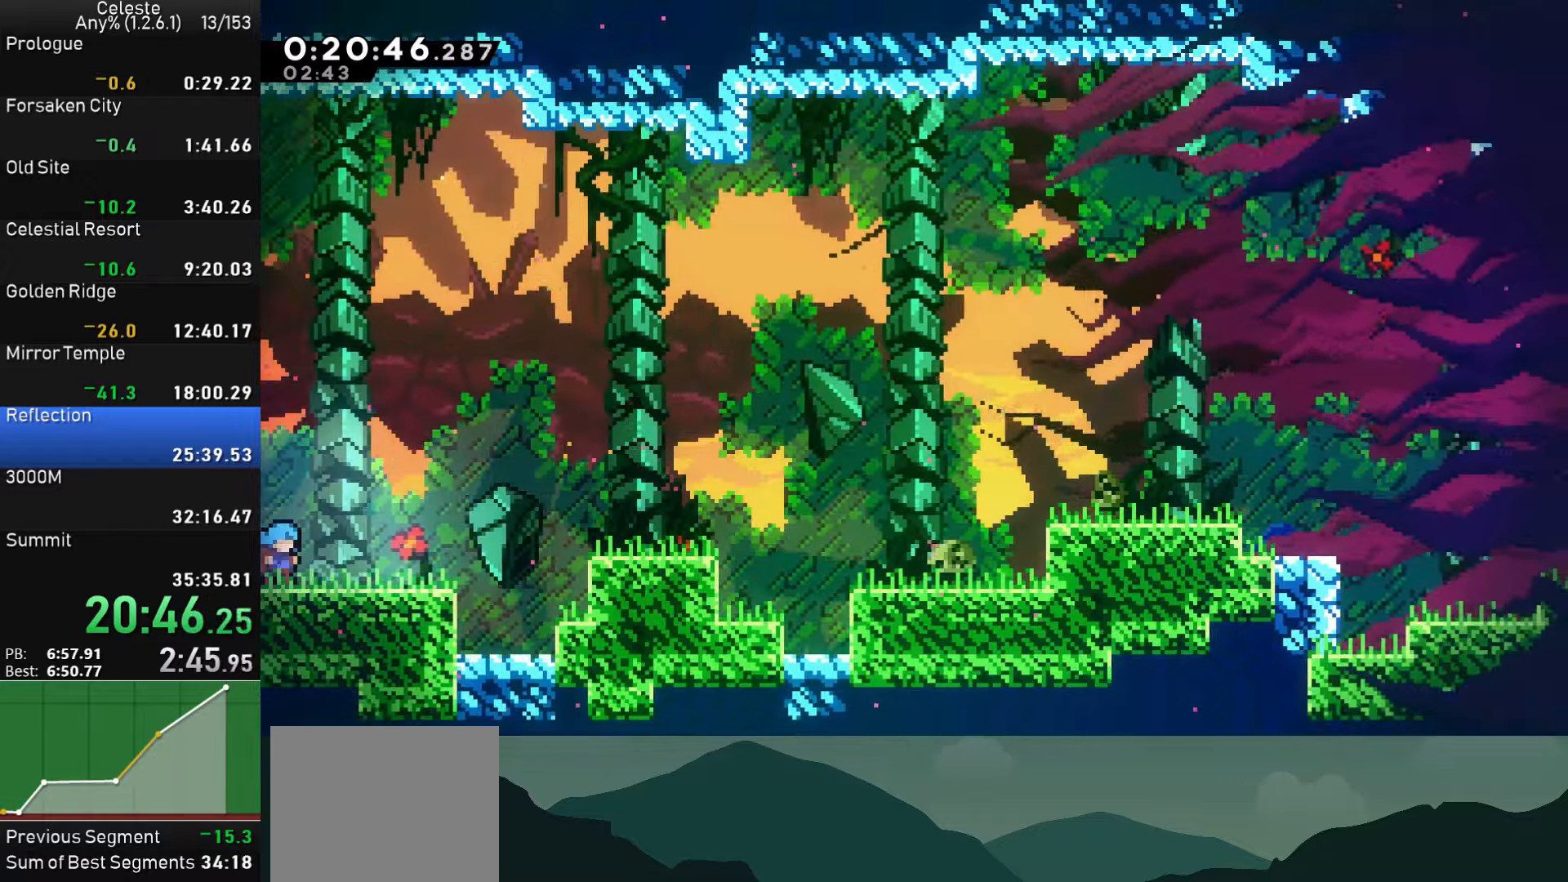
{"buttons": ["CROSS", "DPAD_DOWN", "DPAD_RIGHT"], "left_stick": "center", "events": [[134, "CROSS", "down"], [284, "CROSS", "up"], [334, "DPAD_DOWN", "down"], [334, "SQUARE", "down"], [434, "SQUARE", "up"], [484, "CROSS", "down"]]}
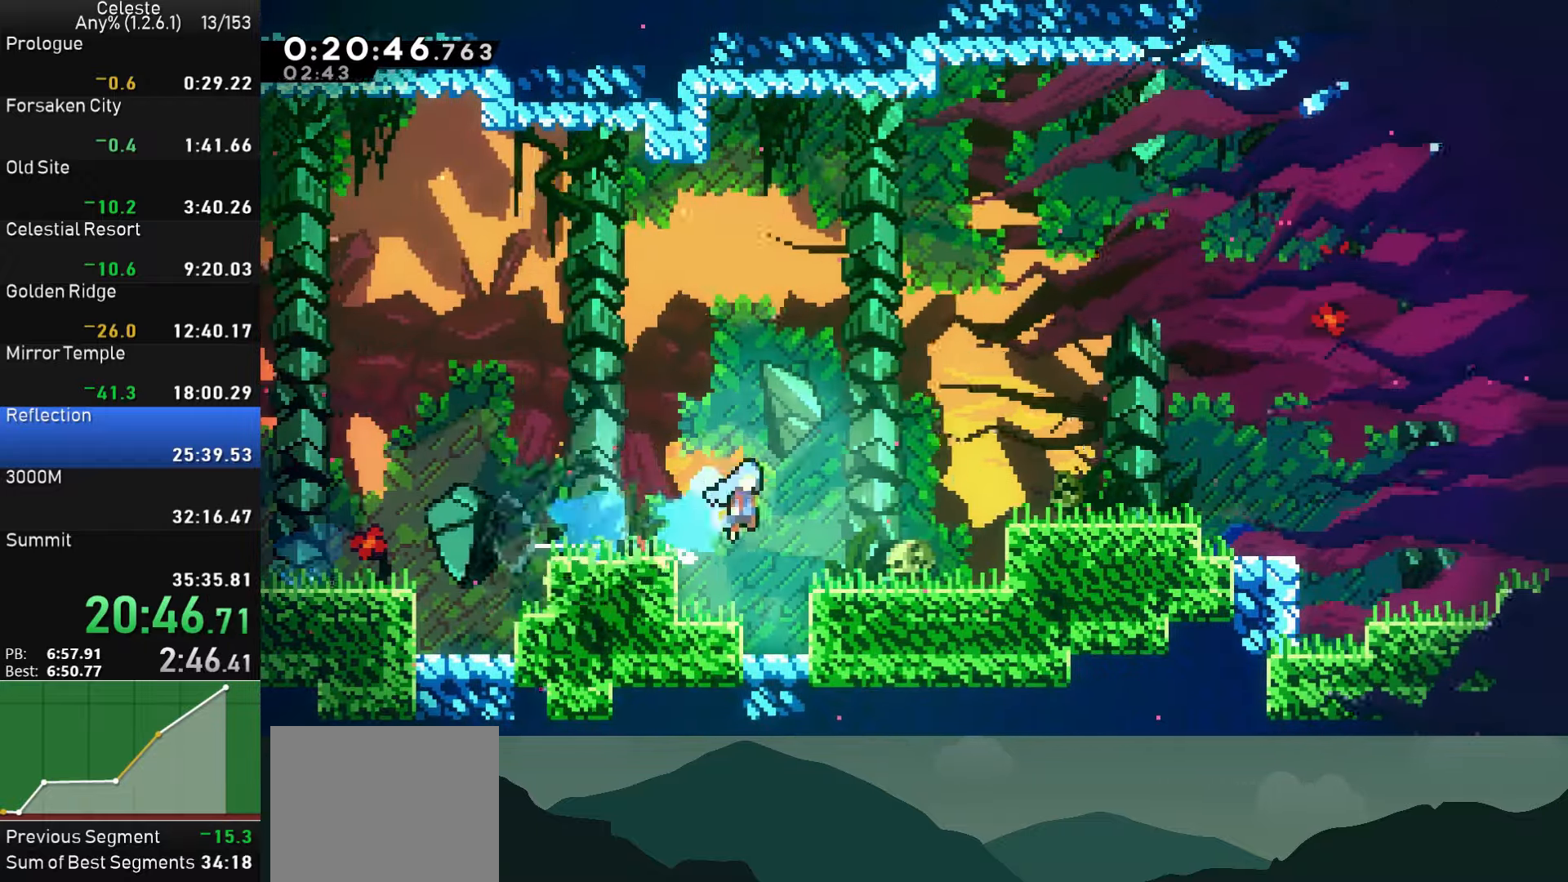
{"buttons": ["CROSS", "DPAD_DOWN", "DPAD_RIGHT"], "left_stick": "center", "events": [[217, "CROSS", "up"], [300, "SQUARE", "down"], [400, "SQUARE", "up"], [467, "CROSS", "down"]]}
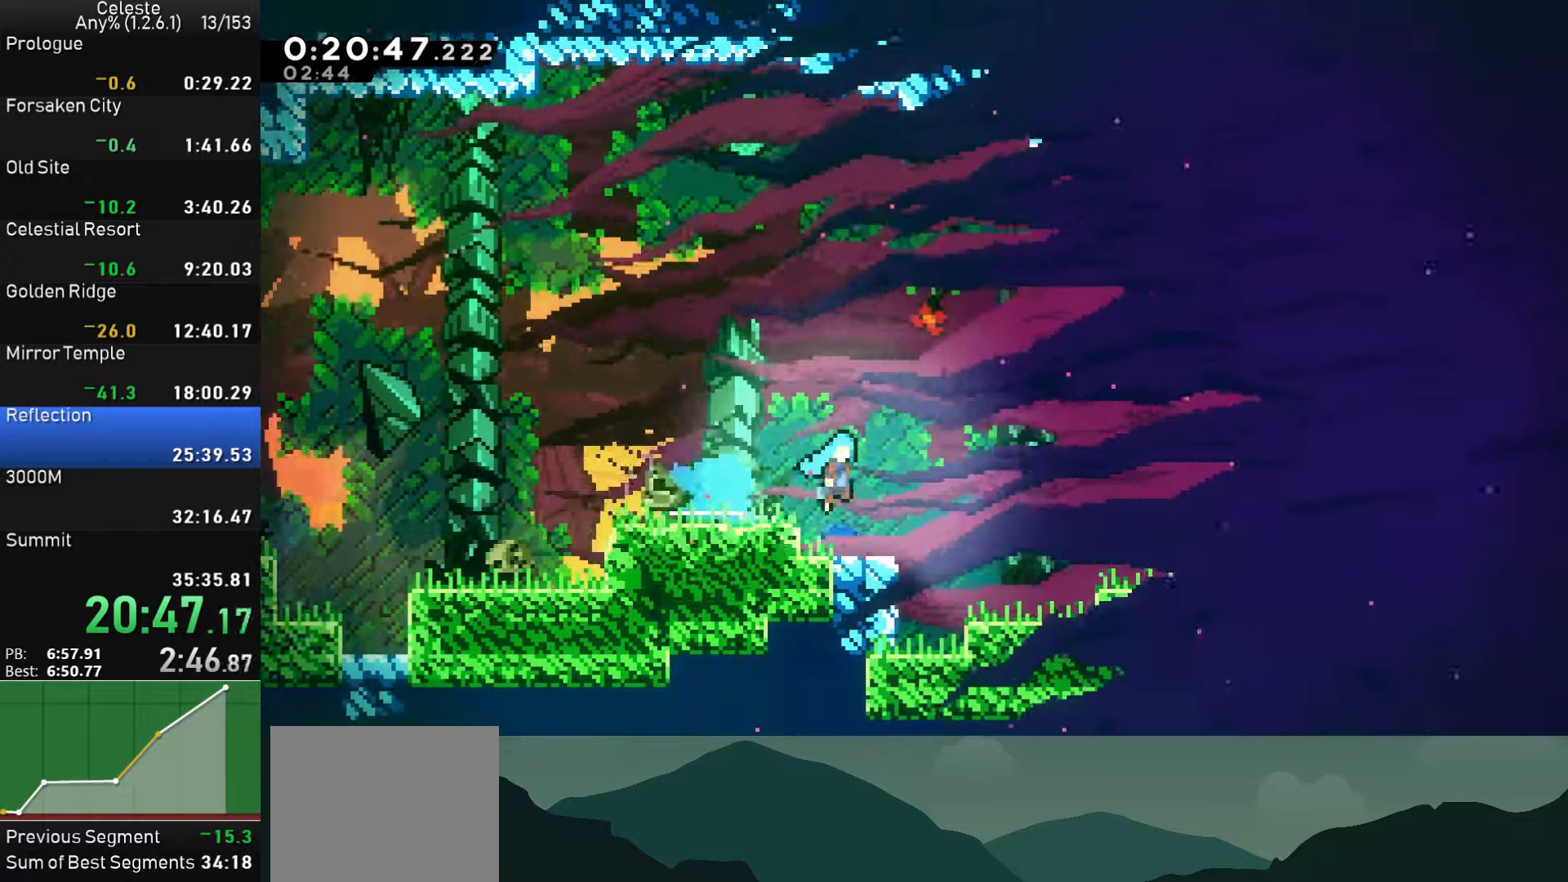
{"buttons": ["DPAD_DOWN", "DPAD_RIGHT"], "left_stick": "center", "events": [[200, "CROSS", "up"], [317, "SQUARE", "down"], [434, "SQUARE", "up"]]}
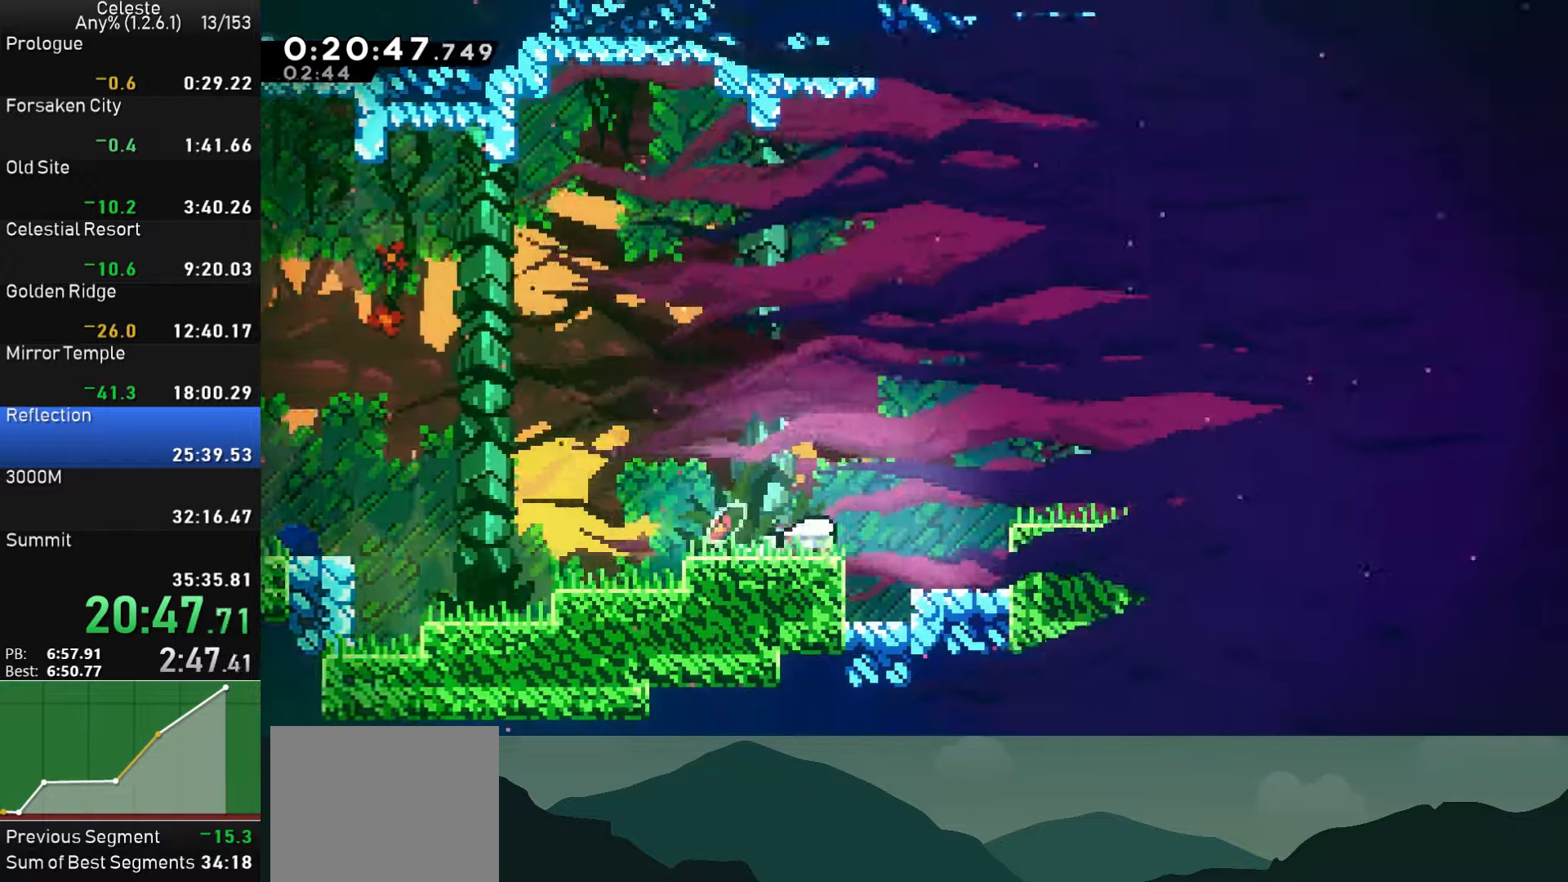
{"buttons": ["CROSS", "DPAD_RIGHT"], "left_stick": "center", "events": [[34, "CROSS", "down"], [234, "CROSS", "up"], [284, "SQUARE", "down"], [400, "SQUARE", "up"], [450, "CROSS", "down"], [500, "DPAD_DOWN", "up"]]}
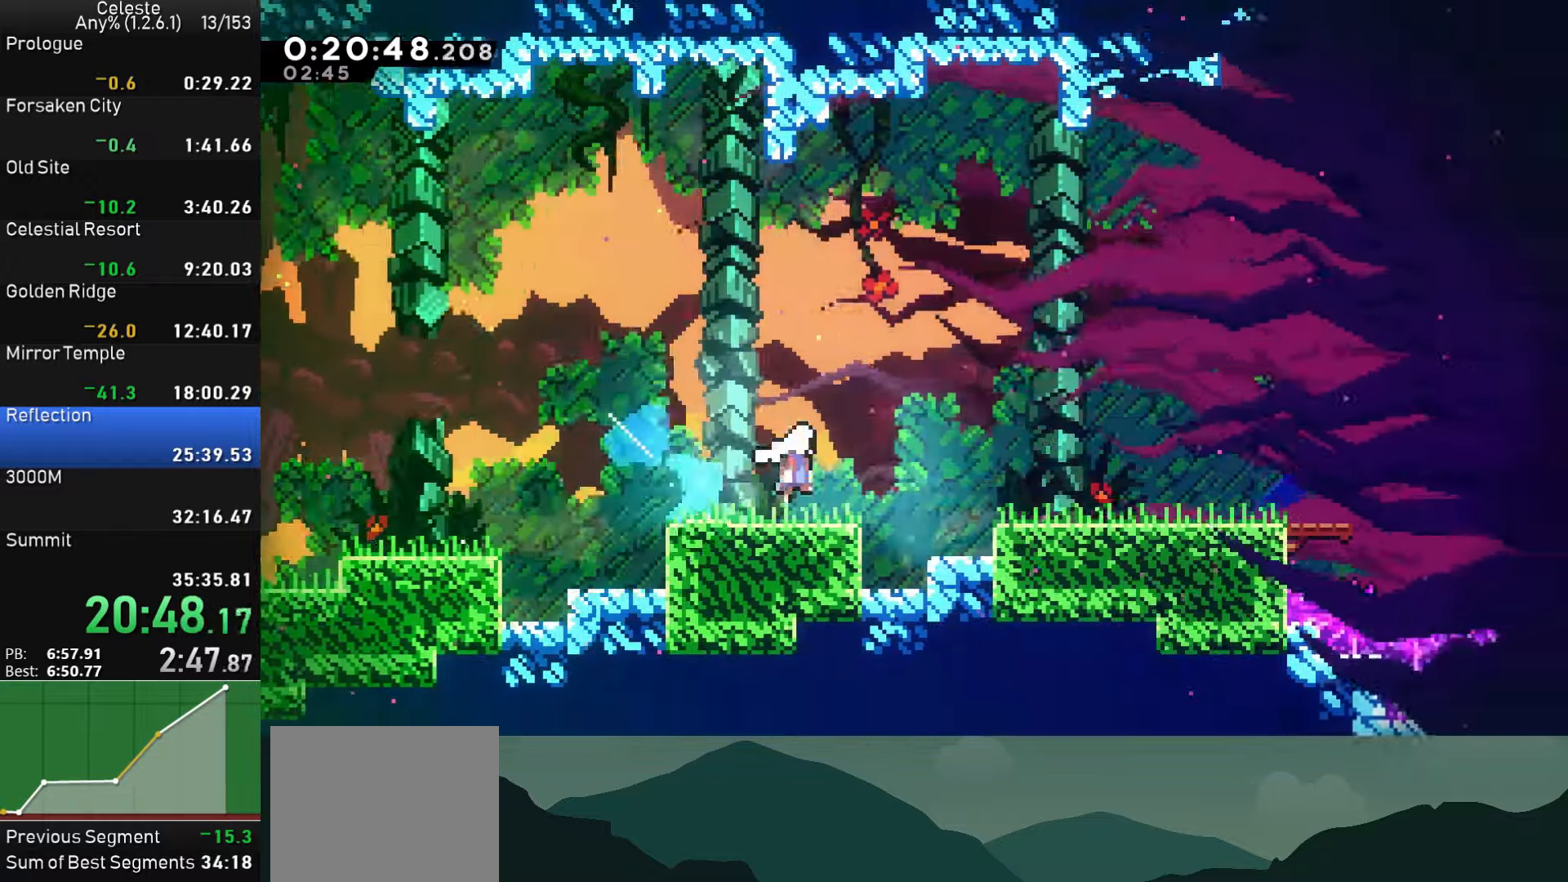
{"buttons": ["CROSS", "DPAD_RIGHT"], "left_stick": "center", "events": [[184, "CROSS", "up"], [184, "DPAD_DOWN", "down"], [250, "SQUARE", "down"], [367, "SQUARE", "up"], [417, "CROSS", "down"], [467, "DPAD_DOWN", "up"]]}
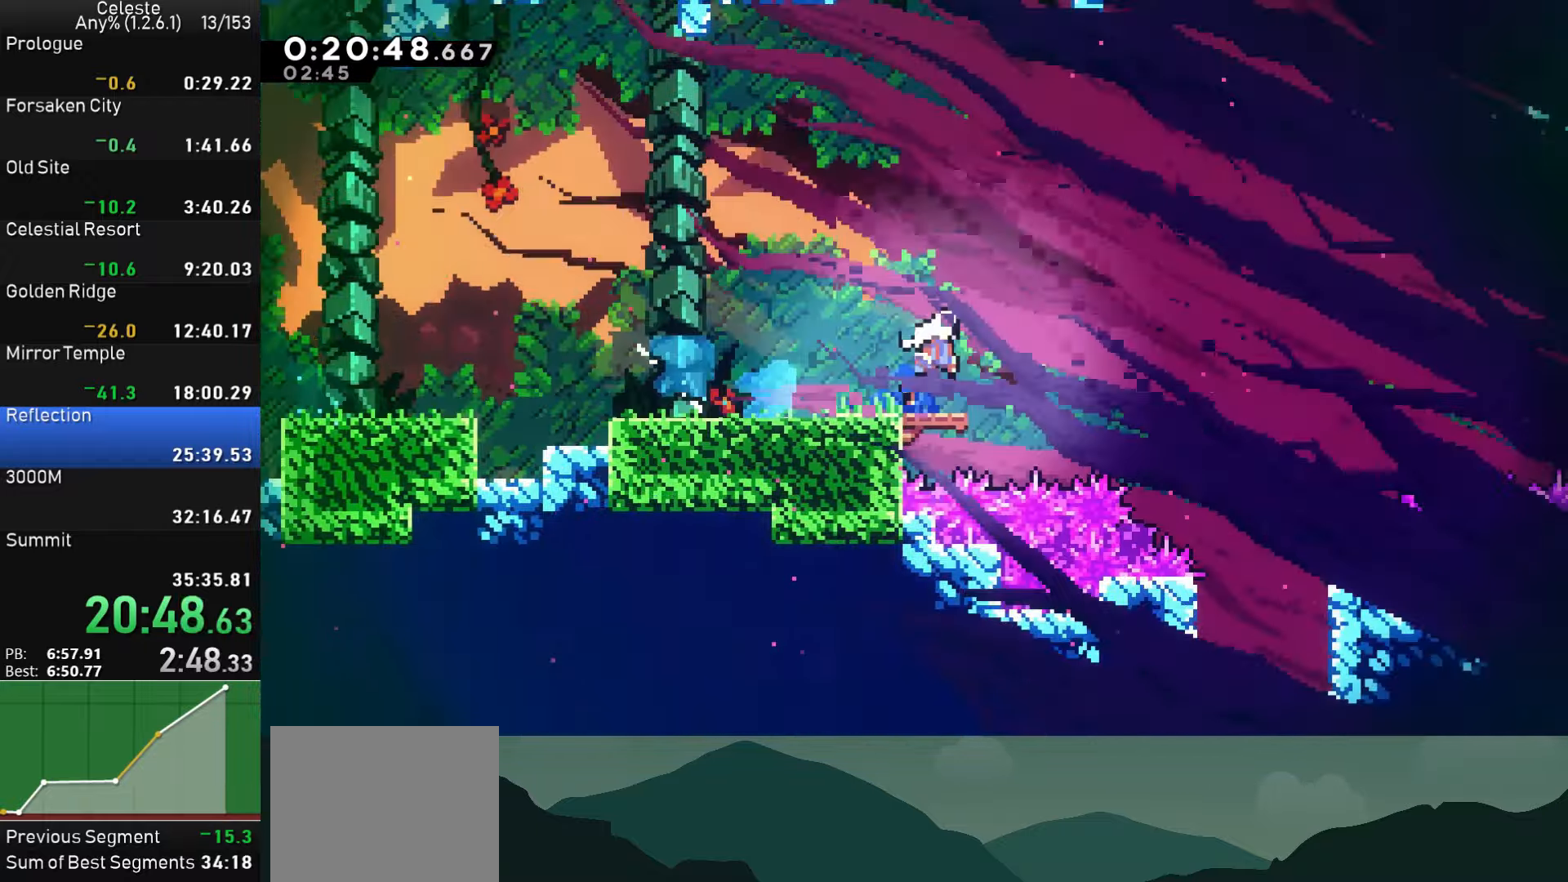
{"buttons": ["SQUARE", "DPAD_DOWN"], "left_stick": "center", "events": [[150, "CROSS", "up"], [284, "DPAD_RIGHT", "up"], [300, "DPAD_DOWN", "down"], [334, "SQUARE", "down"]]}
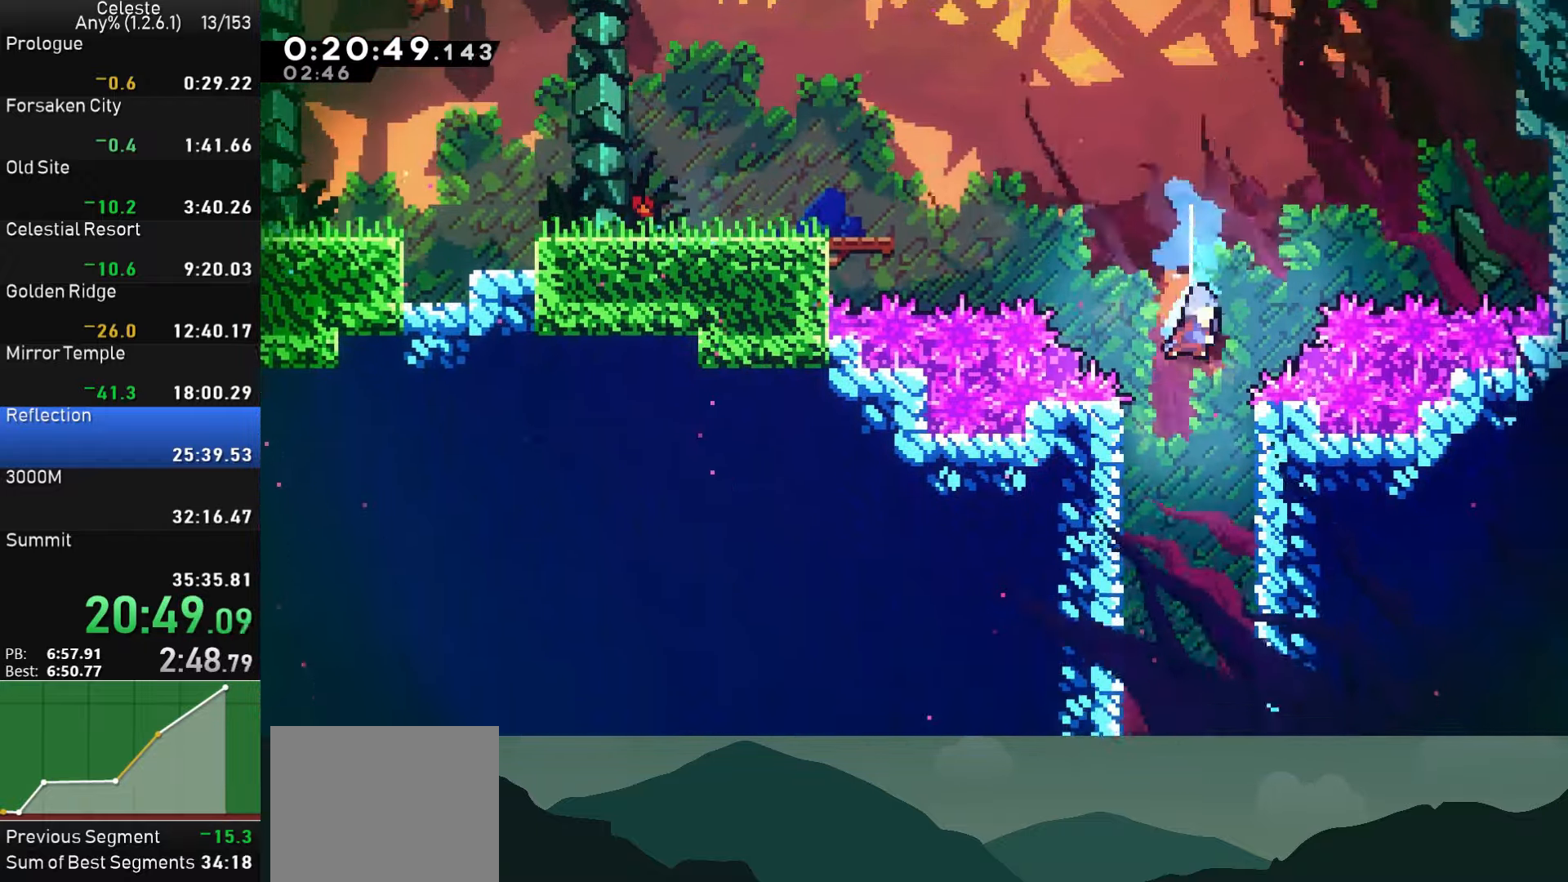
{"buttons": ["DPAD_DOWN"], "left_stick": "center", "events": [[67, "SQUARE", "up"]]}
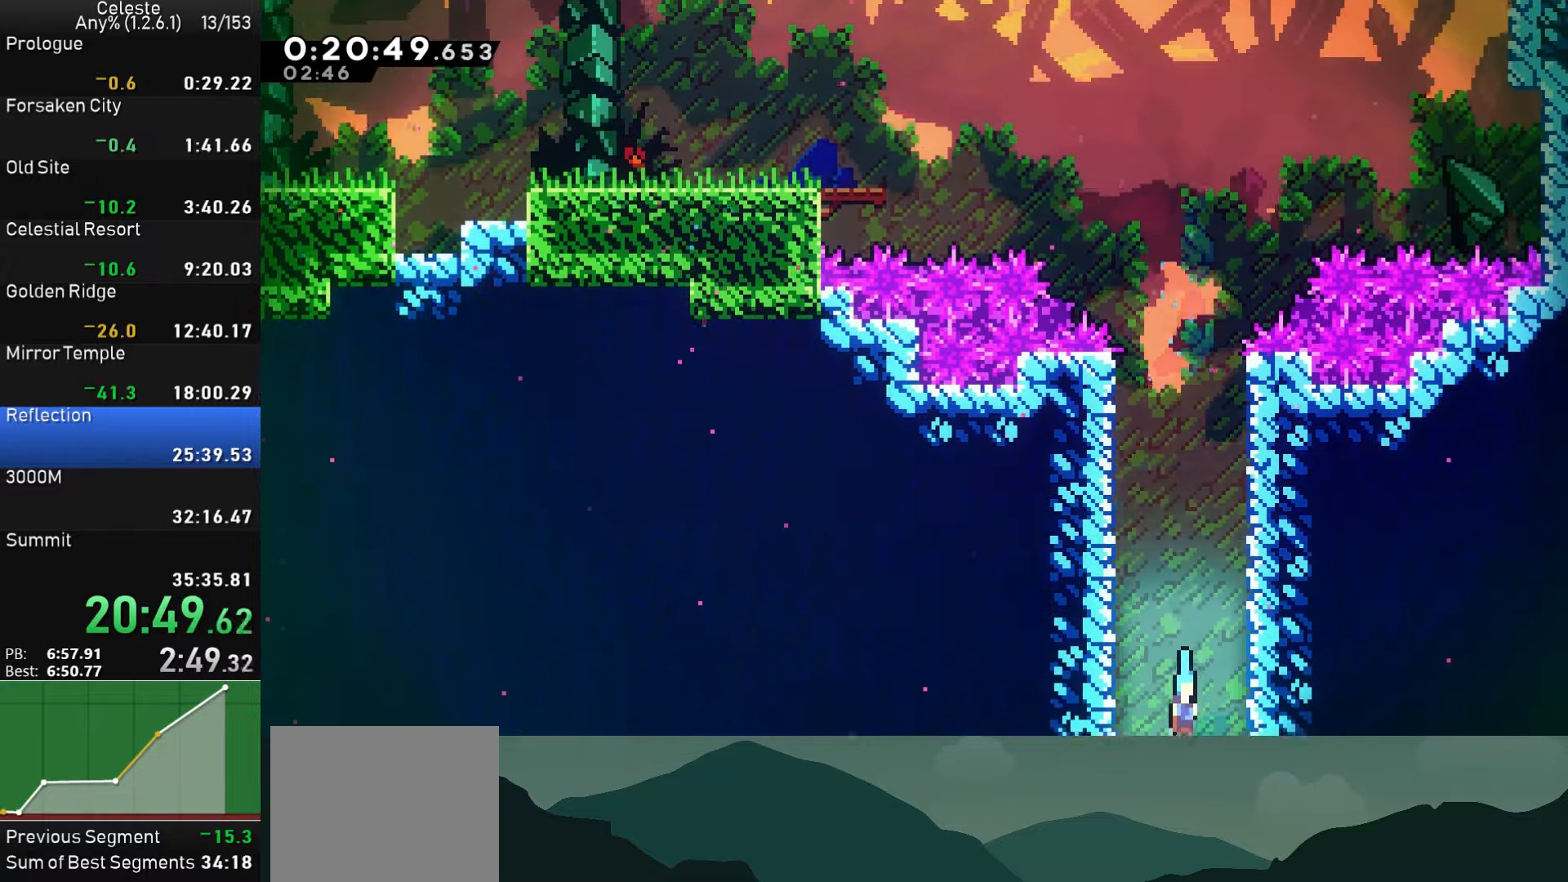
{"buttons": ["DPAD_DOWN", "DPAD_RIGHT"], "left_stick": "center", "events": [[33, "DPAD_DOWN", "up"], [116, "DPAD_DOWN", "down"], [133, "DPAD_RIGHT", "down"]]}